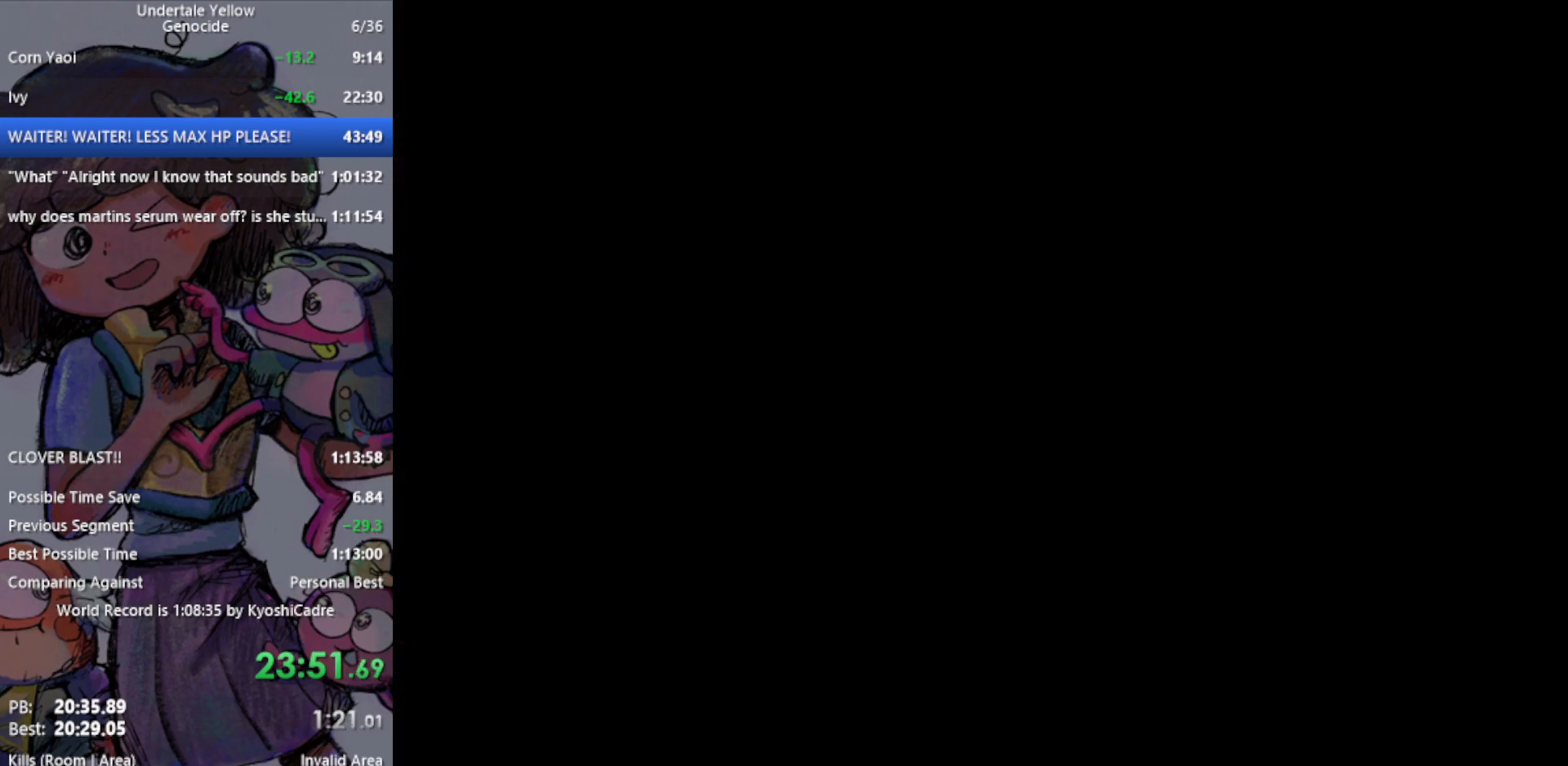
Gameplay with keyboard; each line is a JSON object with the keys held at the frame after it. "events" lists presses ("down") and releases ("up") of "c", "ctrl", "down", "left", "return", "right", "shift", "up", "x" and "z" between this image and that frame as [ms after this image, input, new state], when the widget could be followed in between. No other keys are recorded. Mouse input is not recorded.
{"keys": ["right", "up"], "events": []}
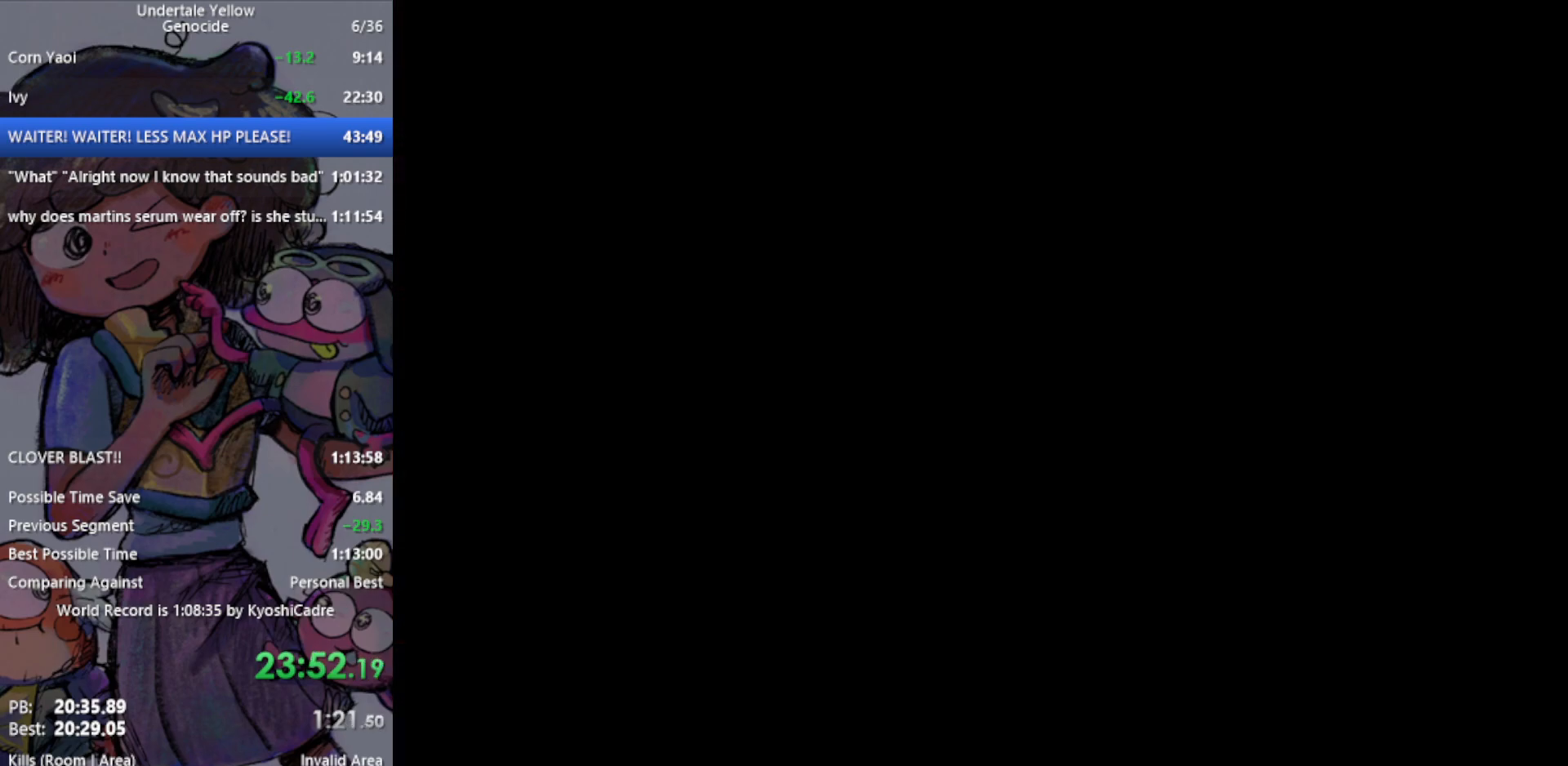
{"keys": ["right", "up"], "events": []}
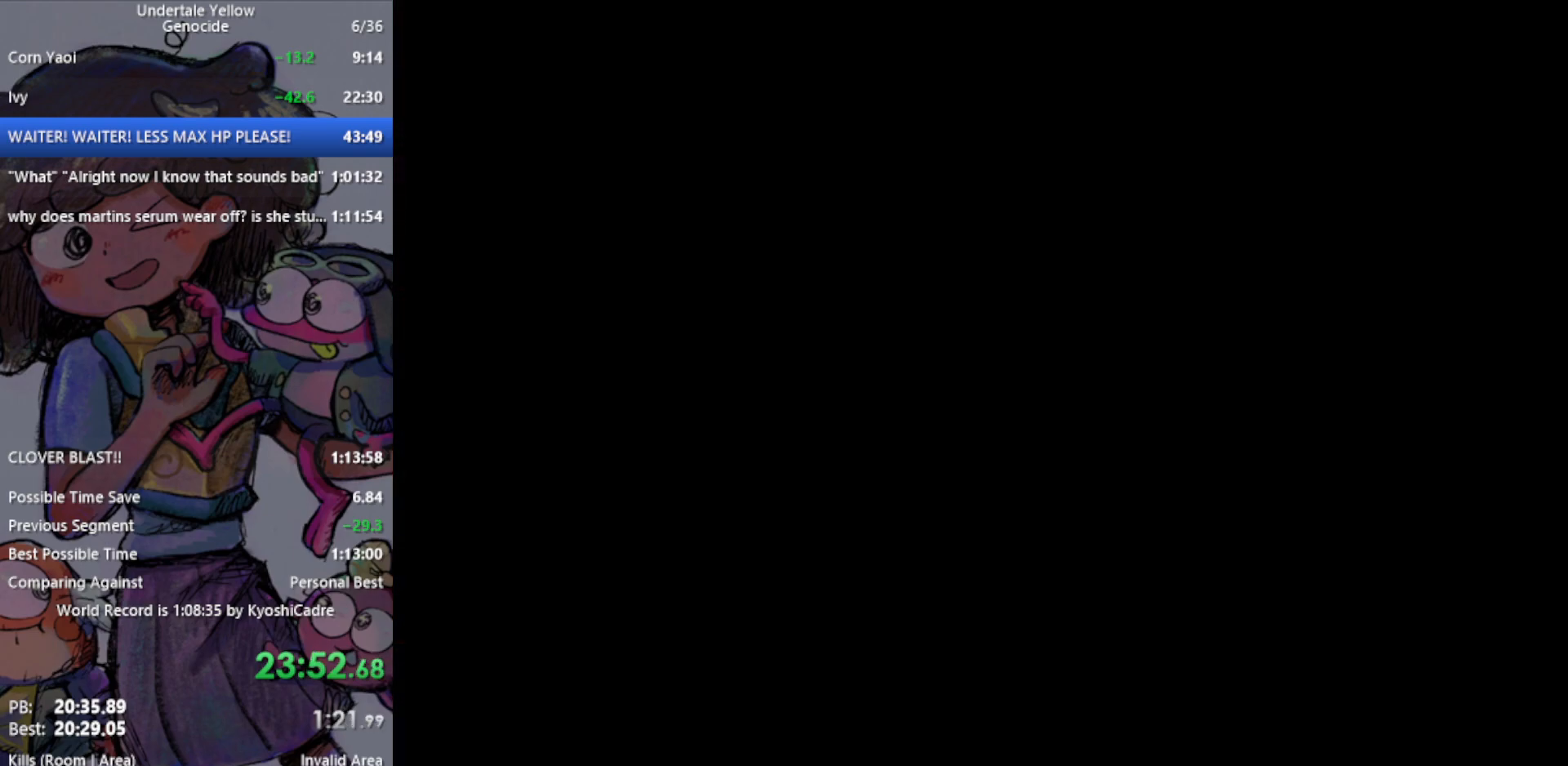
{"keys": ["right", "up"], "events": []}
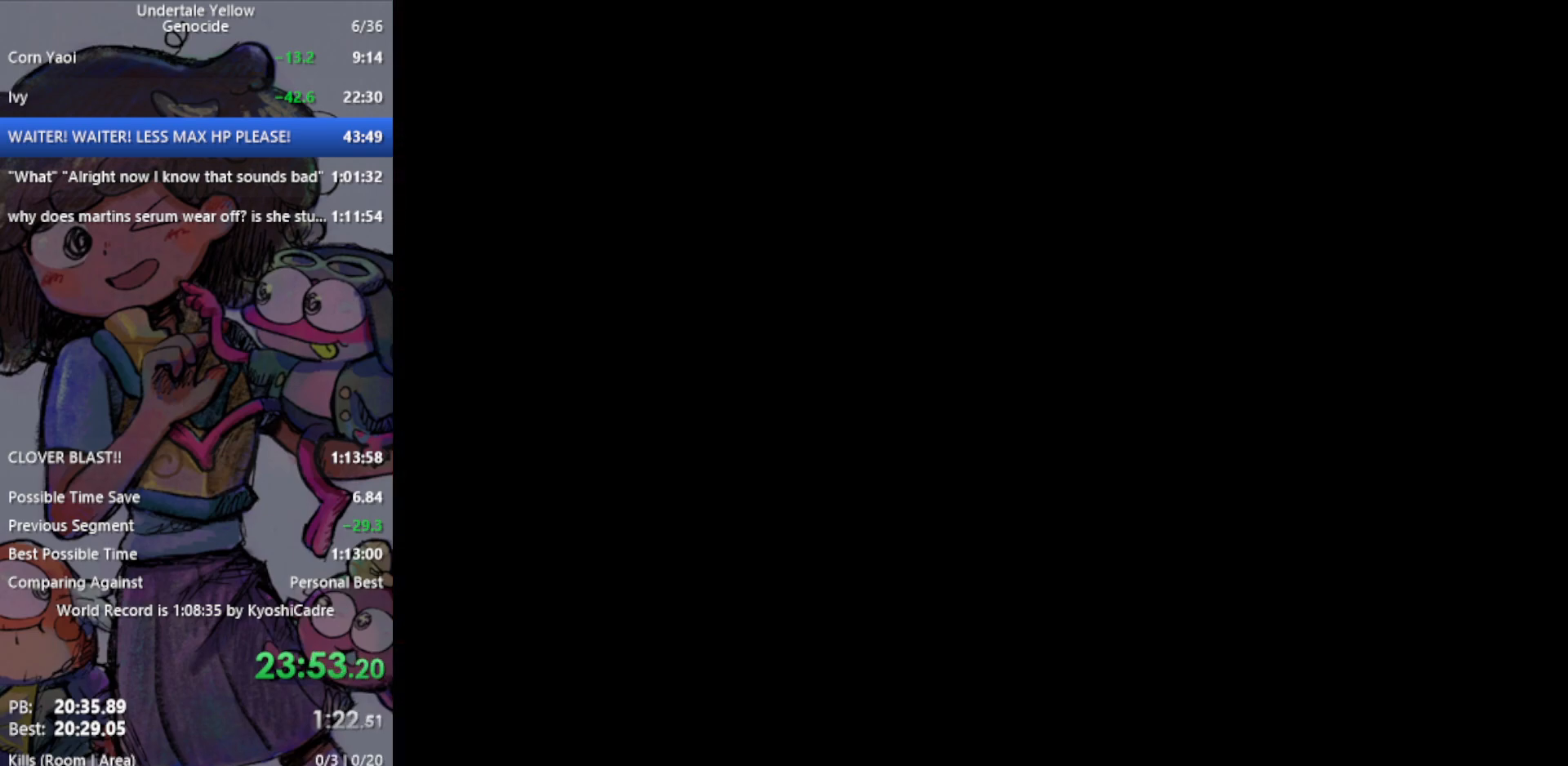
{"keys": ["right", "up"], "events": []}
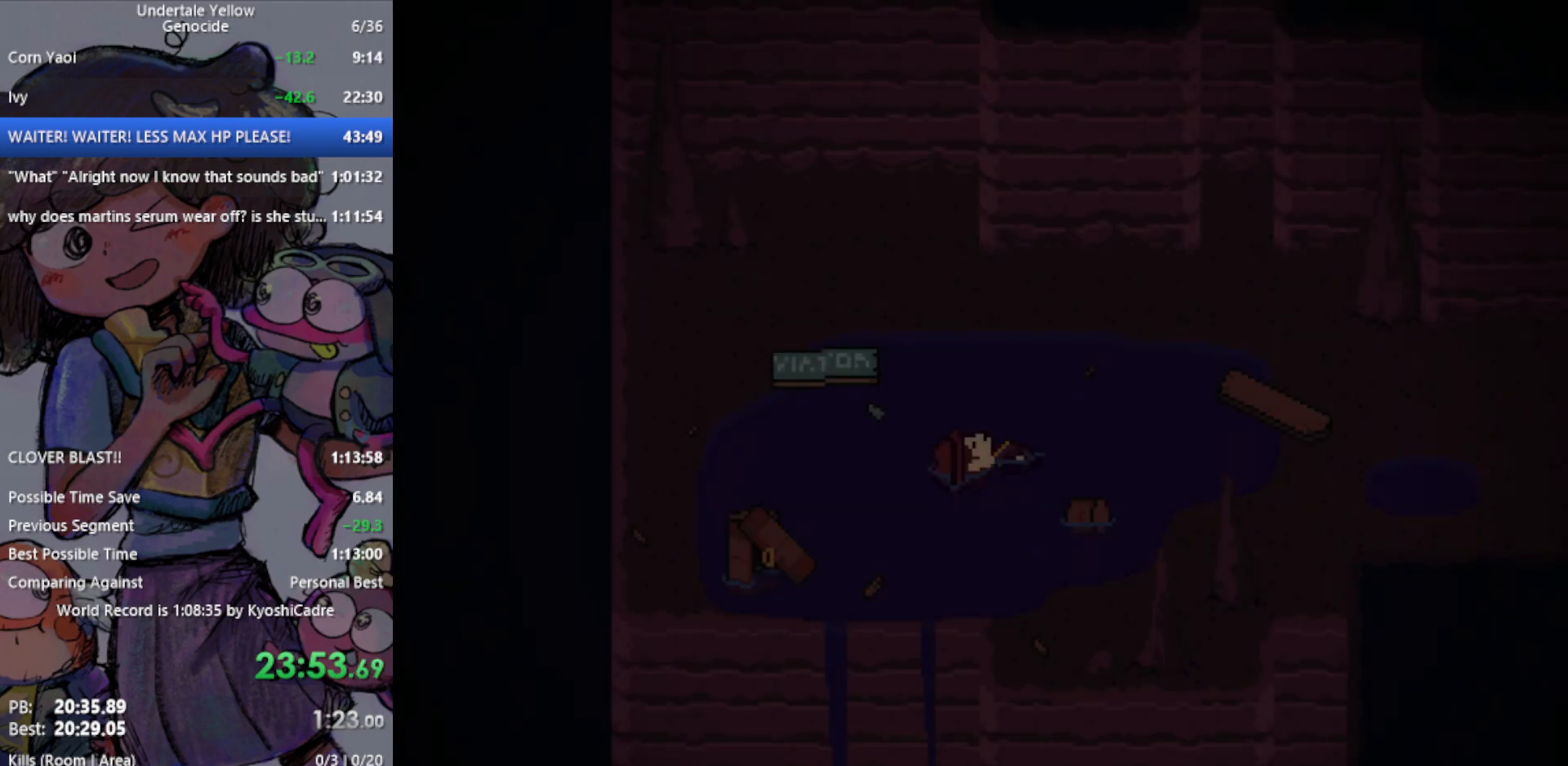
{"keys": ["right", "up"], "events": []}
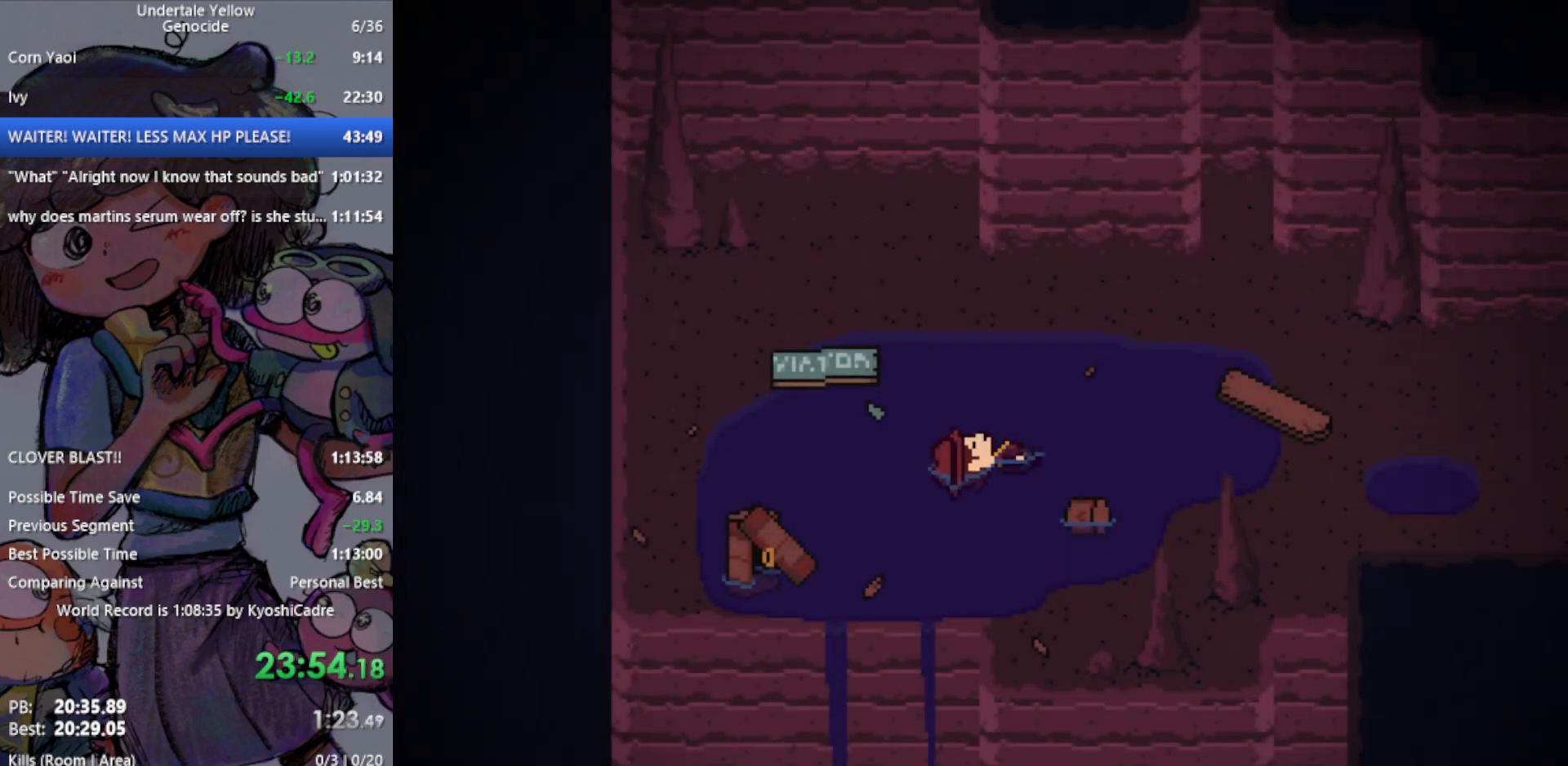
{"keys": ["right", "up"], "events": []}
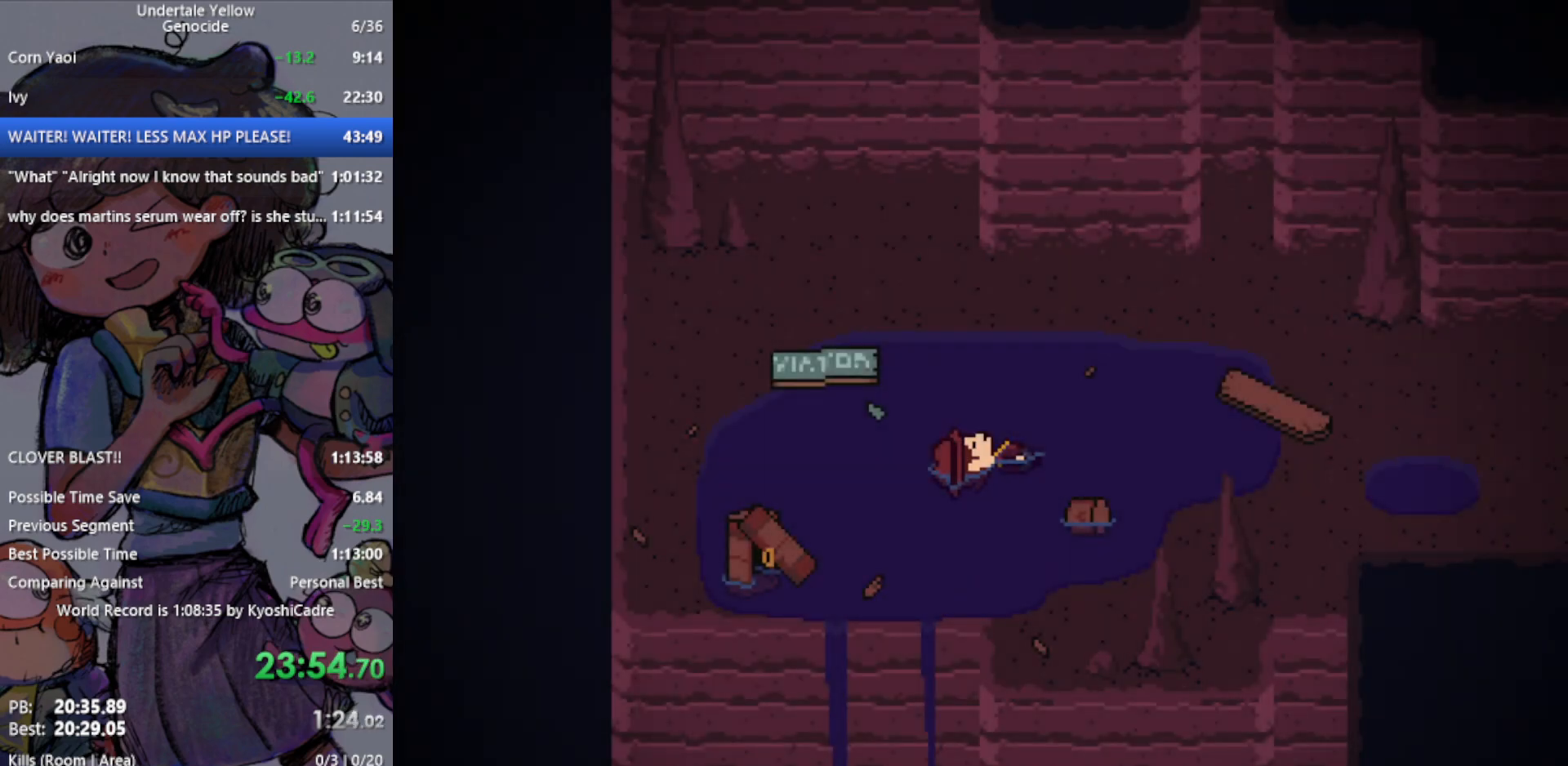
{"keys": ["right", "up"], "events": []}
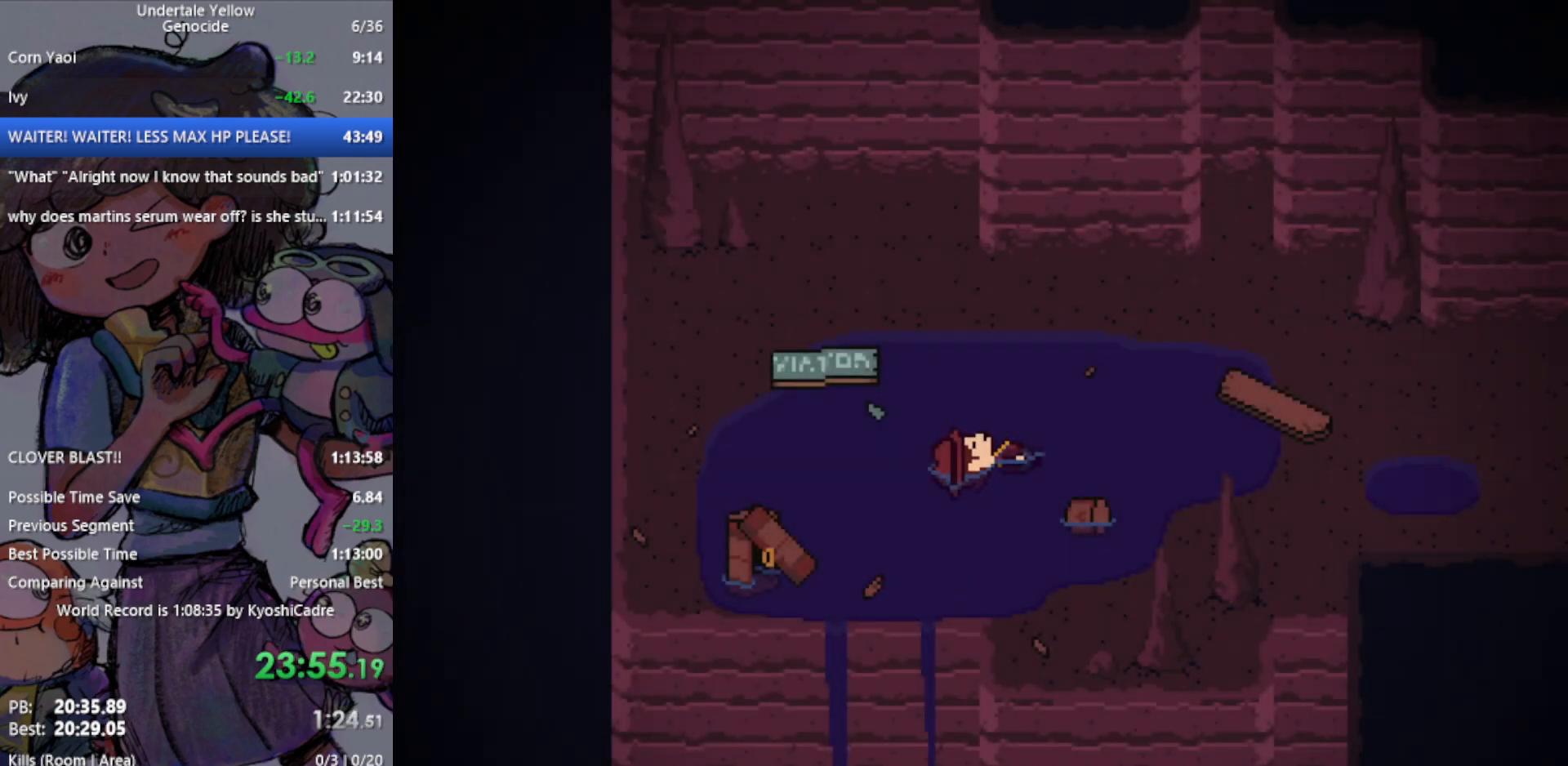
{"keys": ["right", "up"], "events": []}
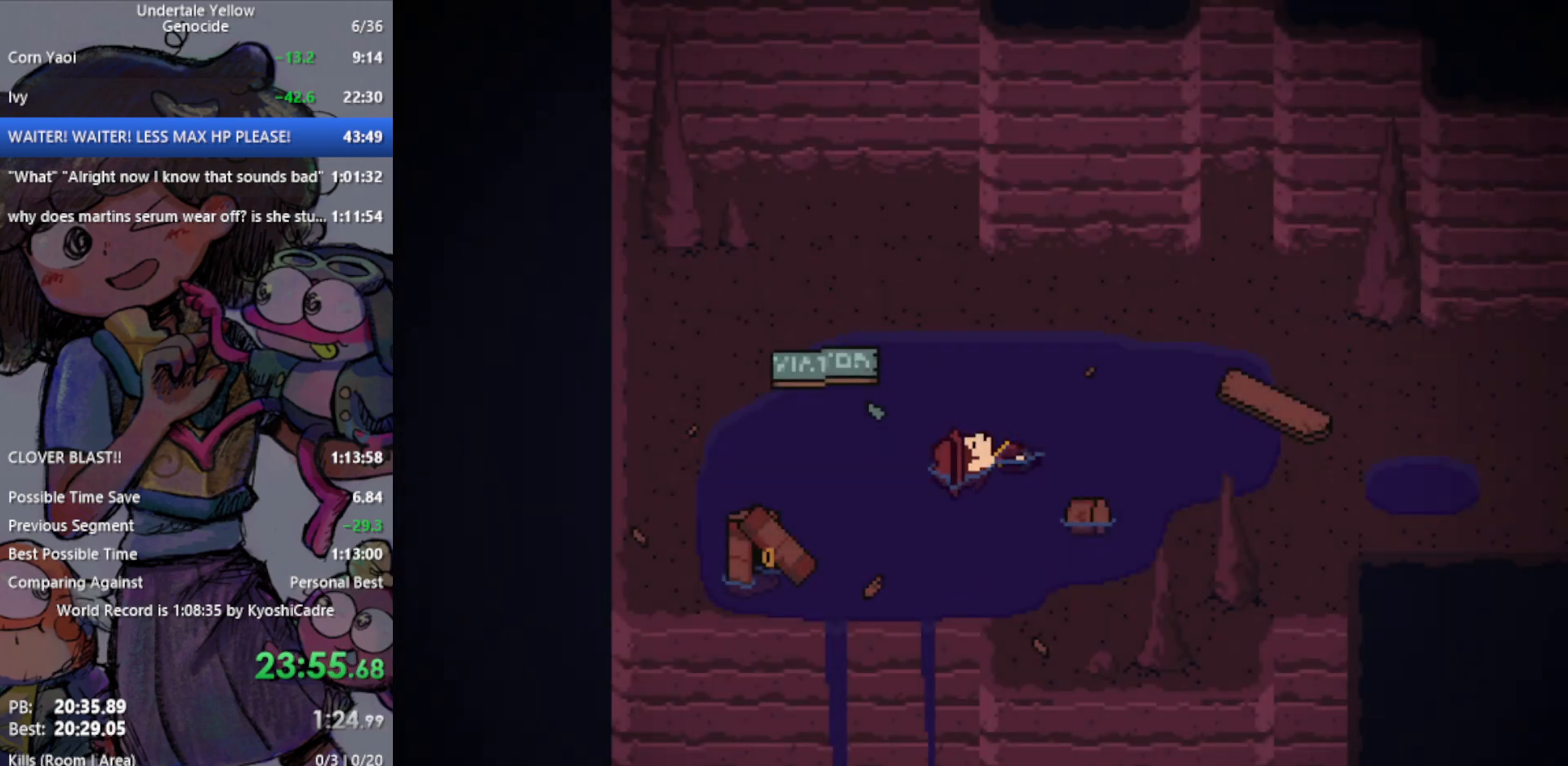
{"keys": ["right", "up"], "events": []}
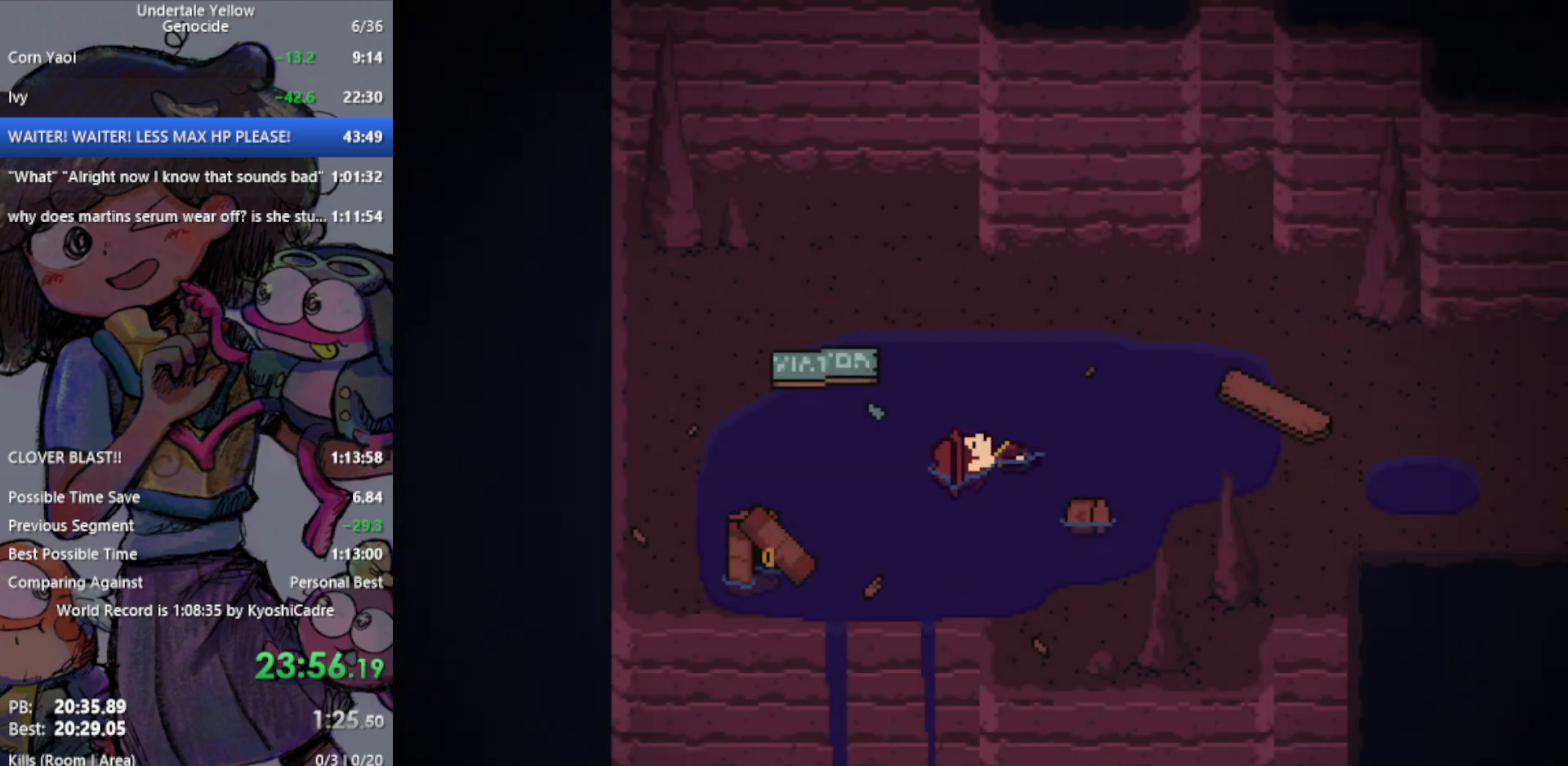
{"keys": ["right", "up"], "events": []}
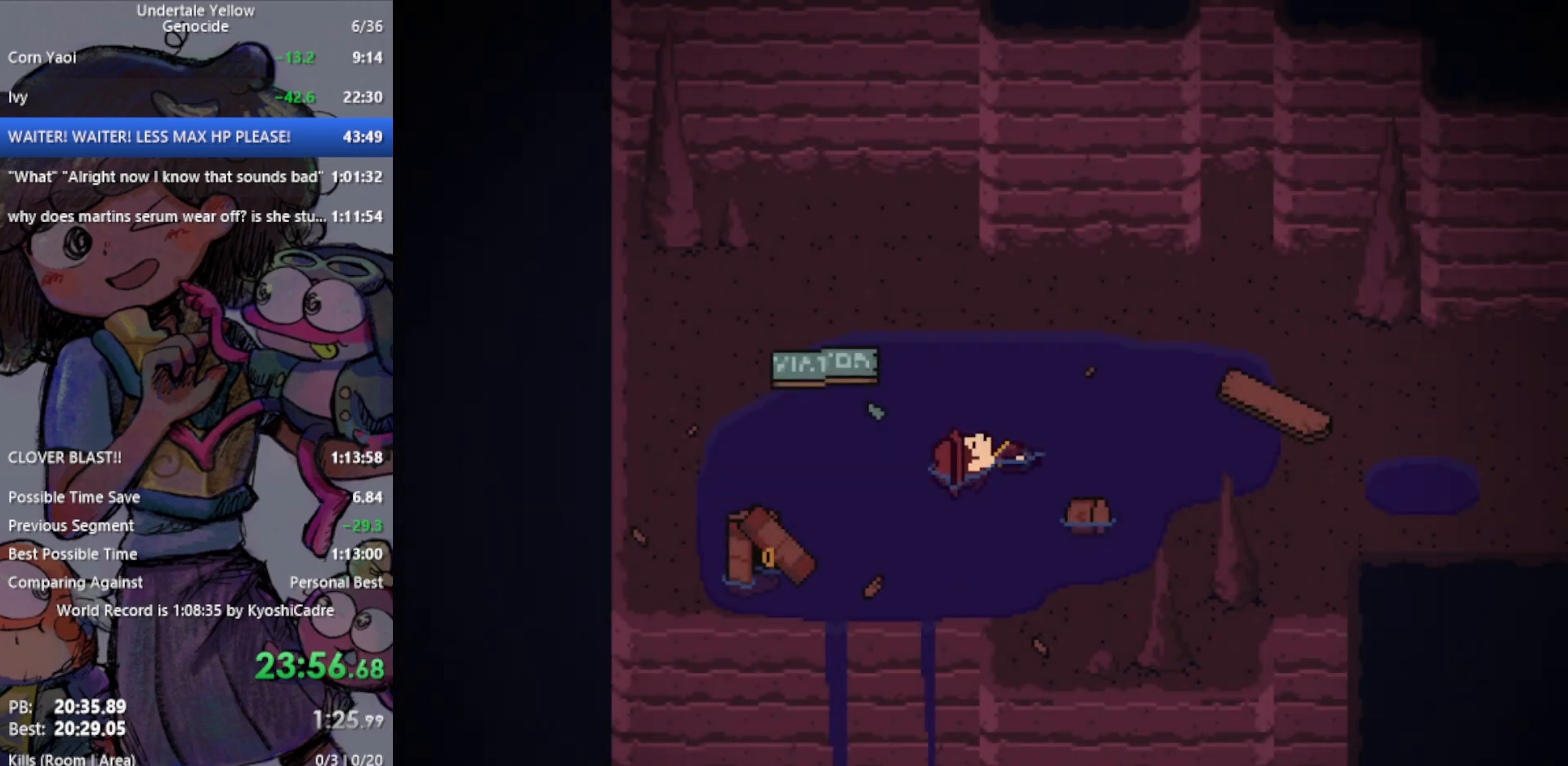
{"keys": ["right", "up"], "events": []}
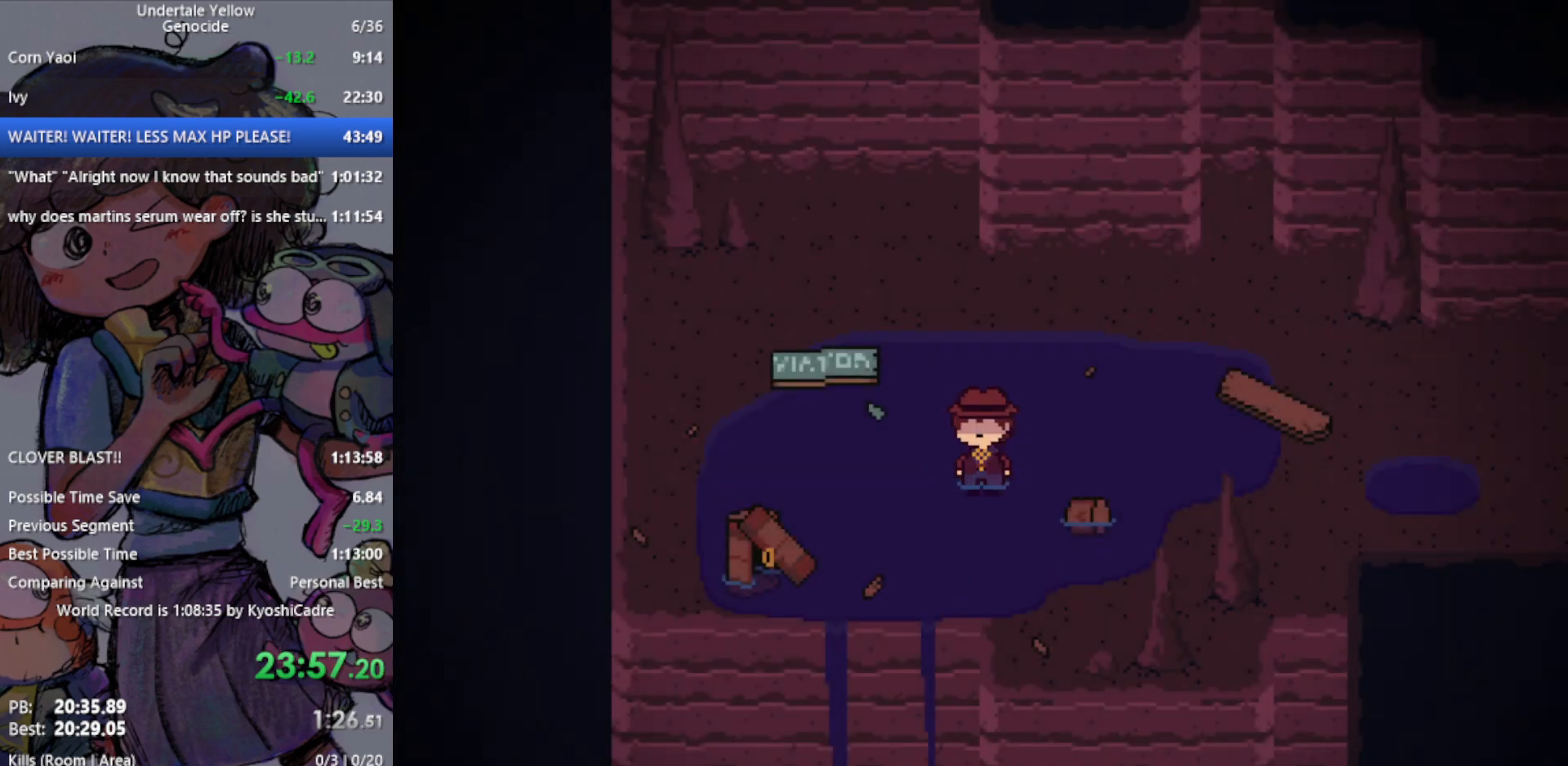
{"keys": ["right"], "events": [[500, "up", "up"]]}
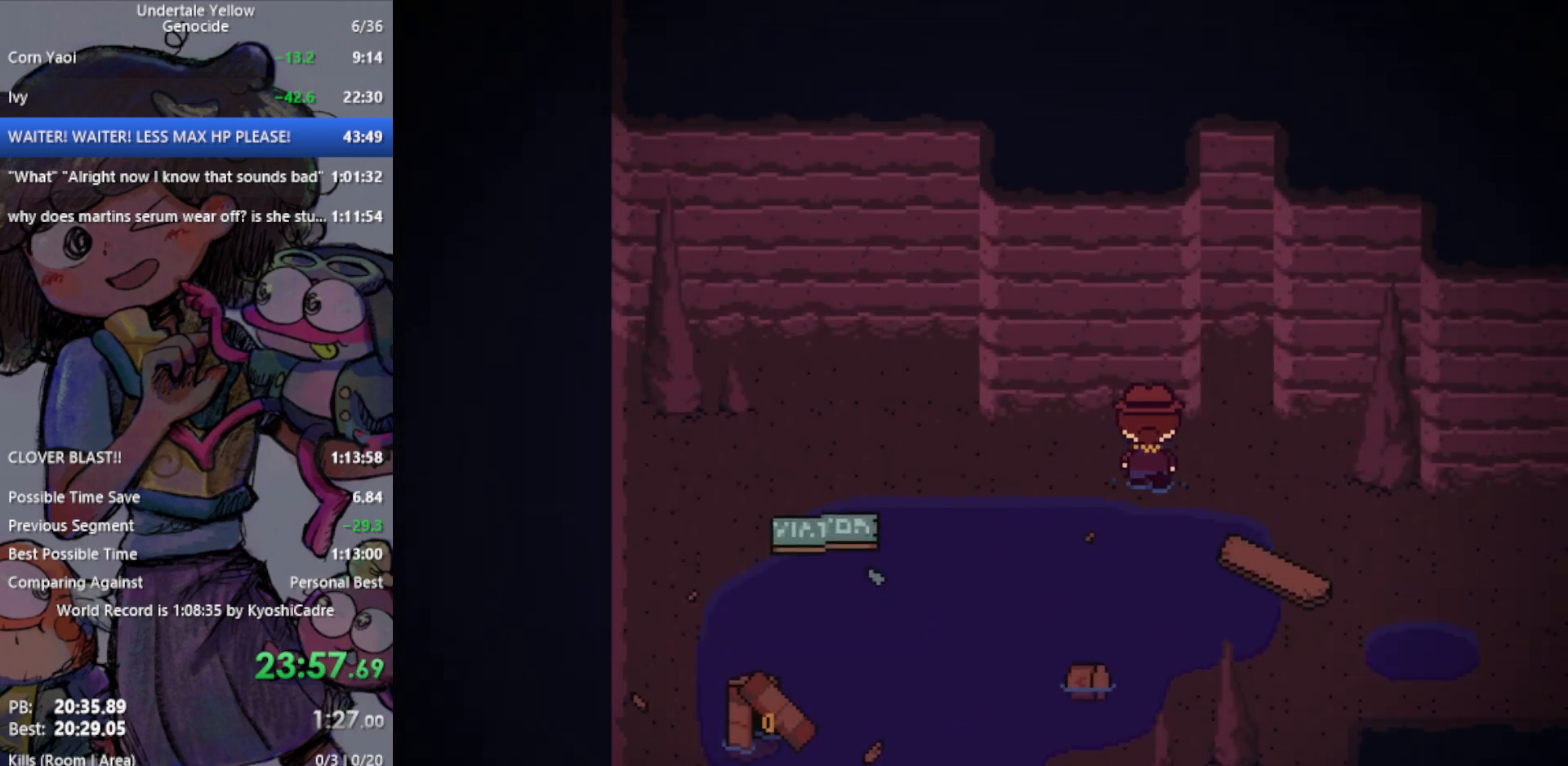
{"keys": ["down", "right"], "events": [[283, "down", "down"]]}
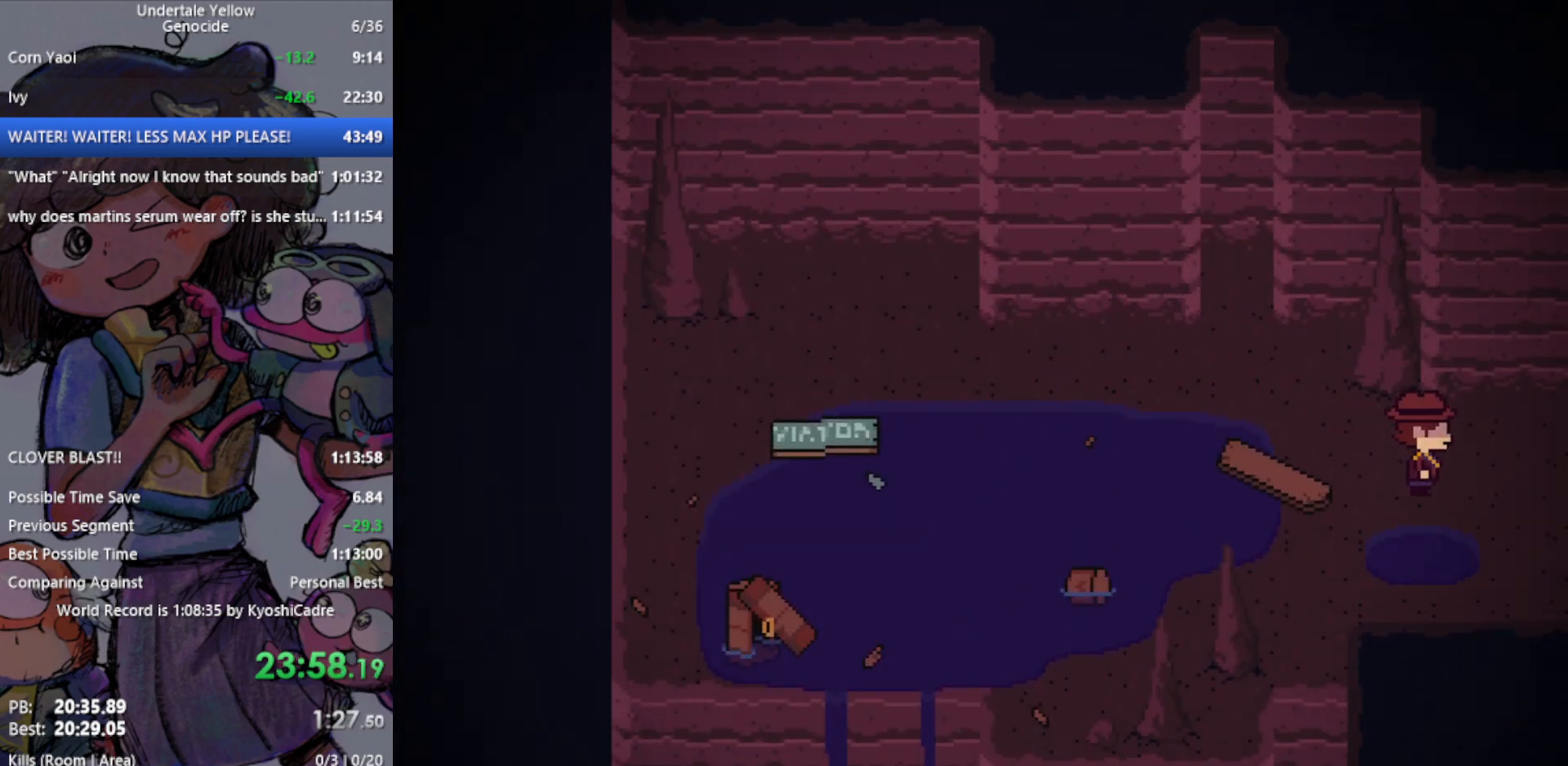
{"keys": ["right"], "events": [[100, "down", "up"]]}
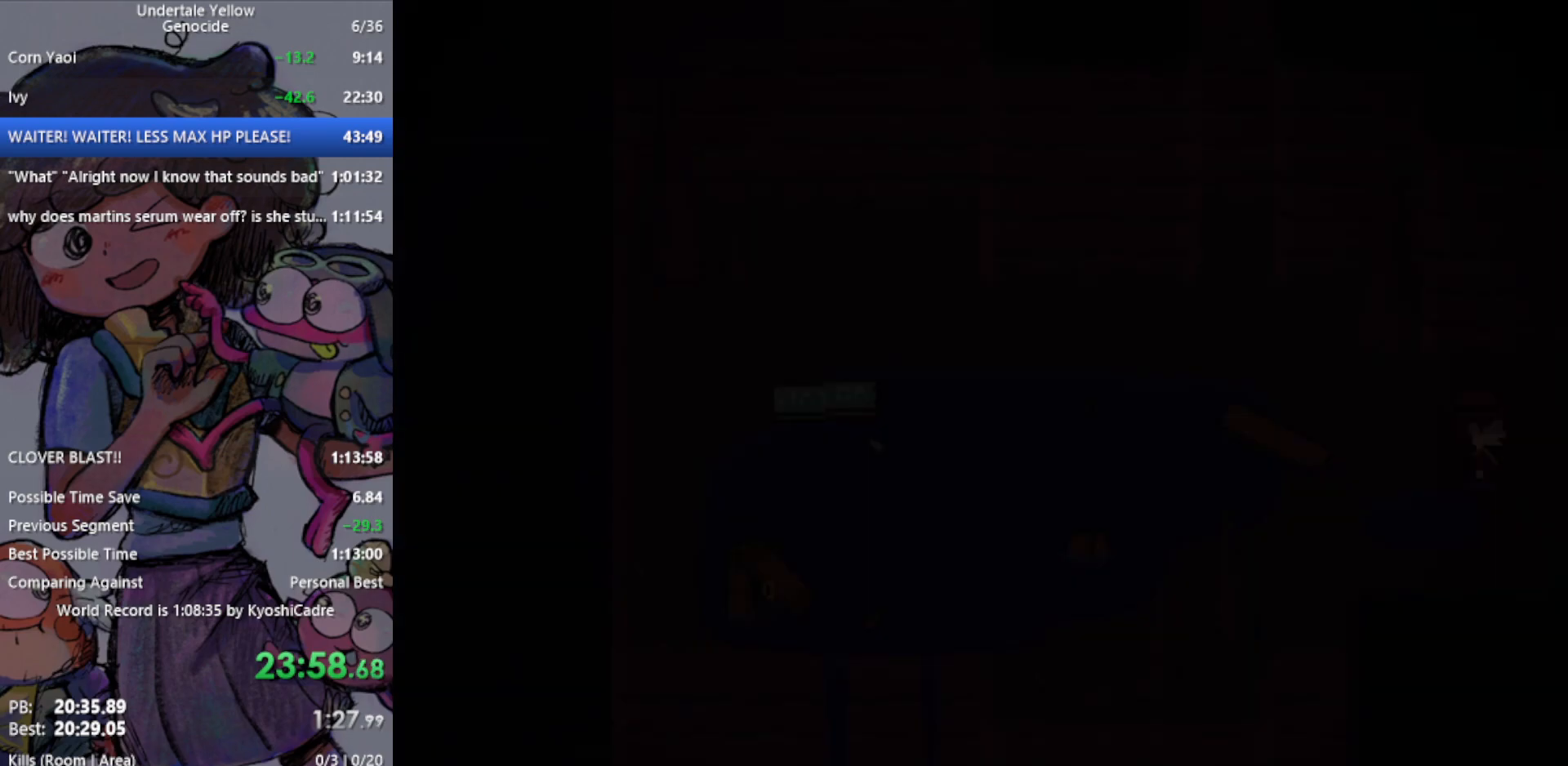
{"keys": ["right"], "events": []}
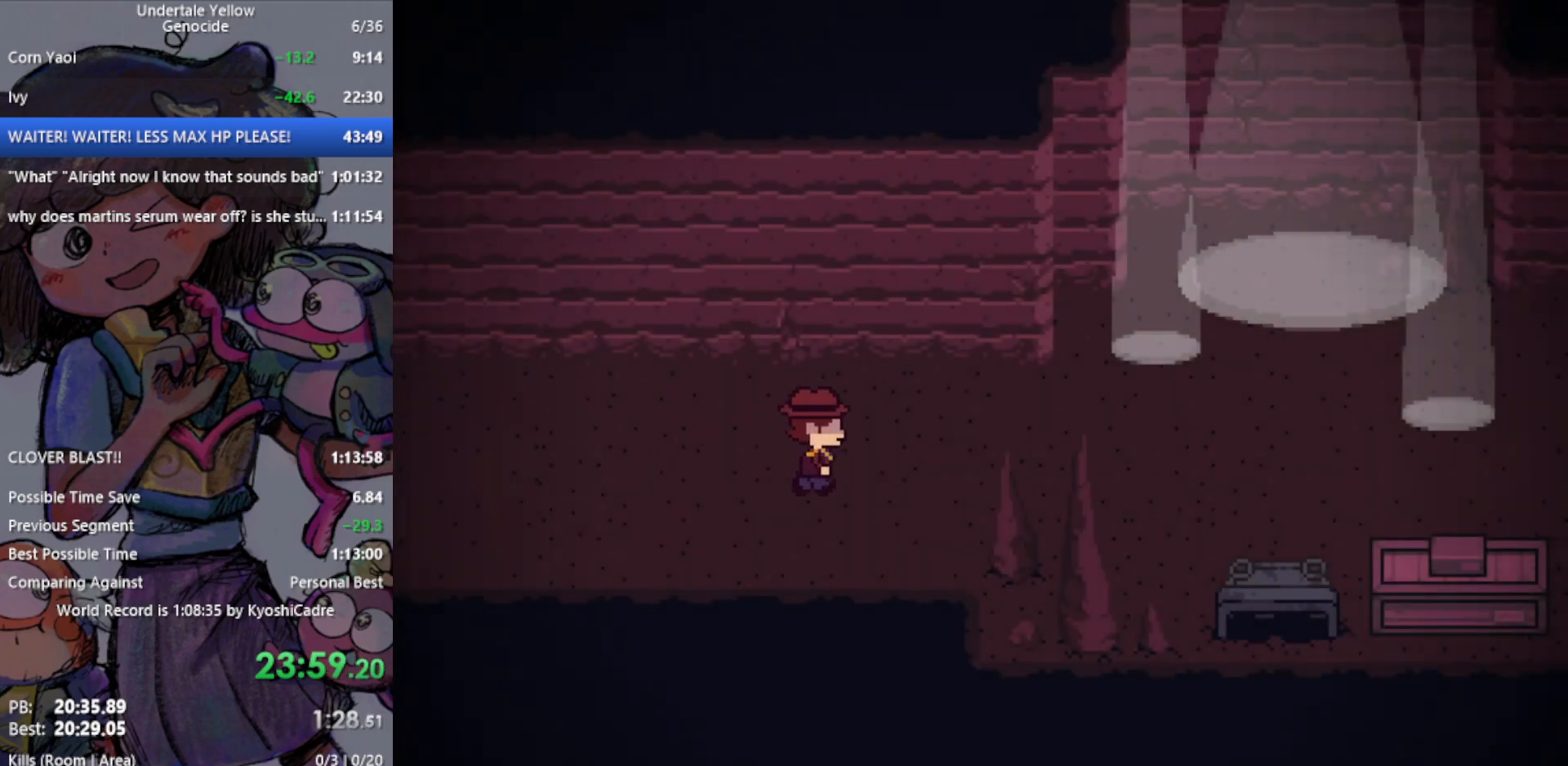
{"keys": ["right"], "events": []}
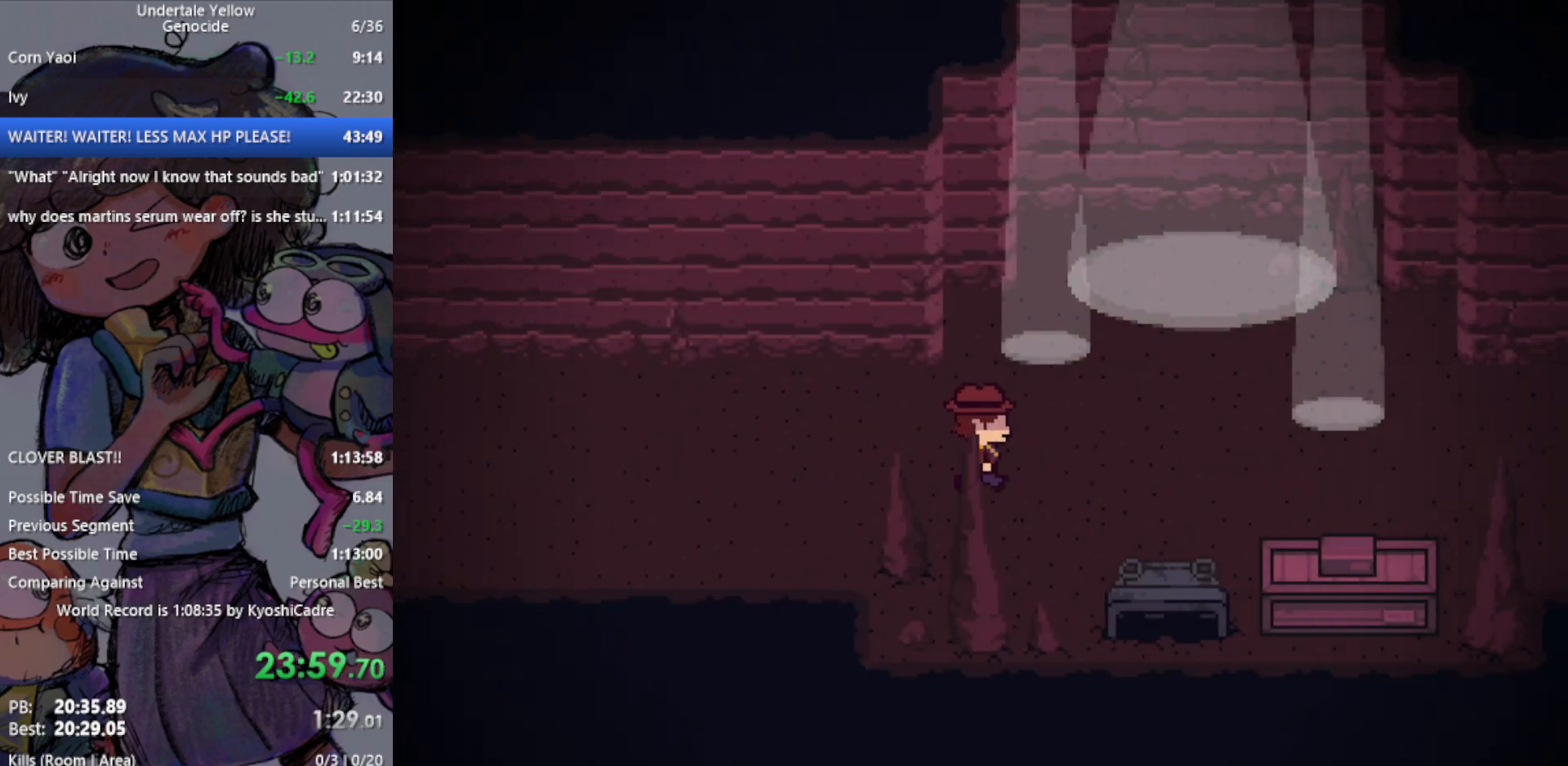
{"keys": ["right"], "events": []}
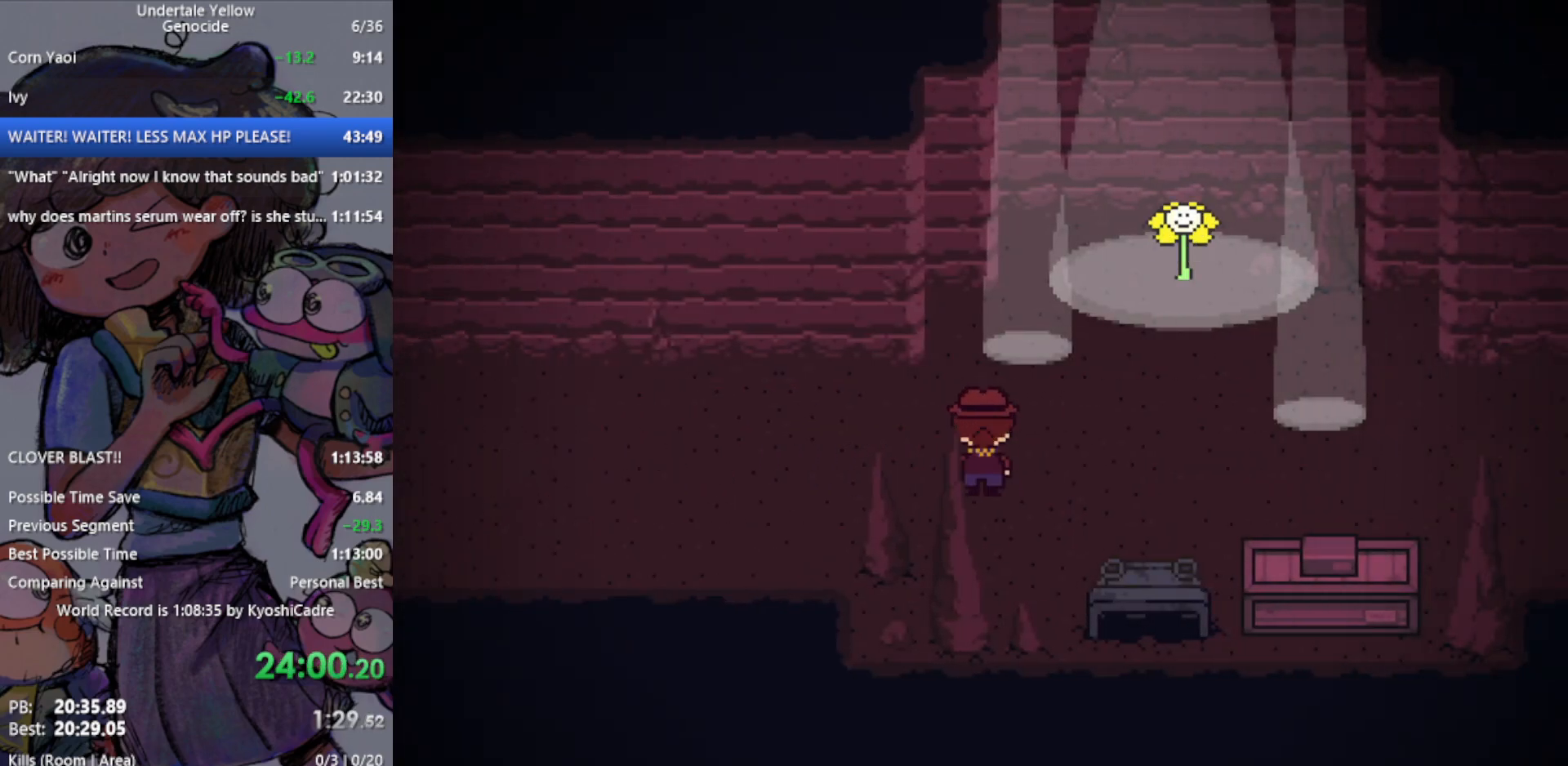
{"keys": ["right"], "events": []}
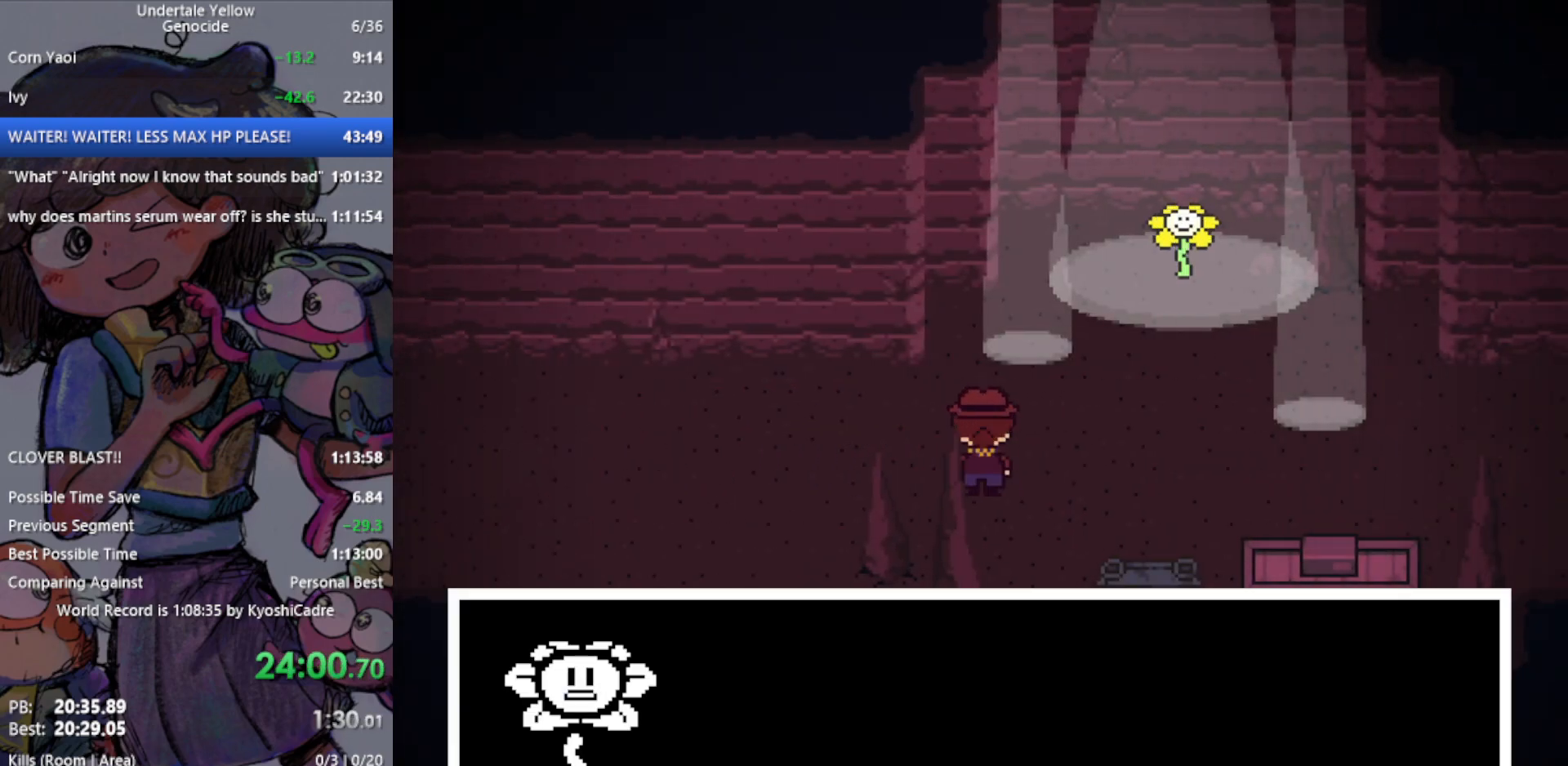
{"keys": ["right"], "events": [[333, "z", "down"], [383, "z", "up"]]}
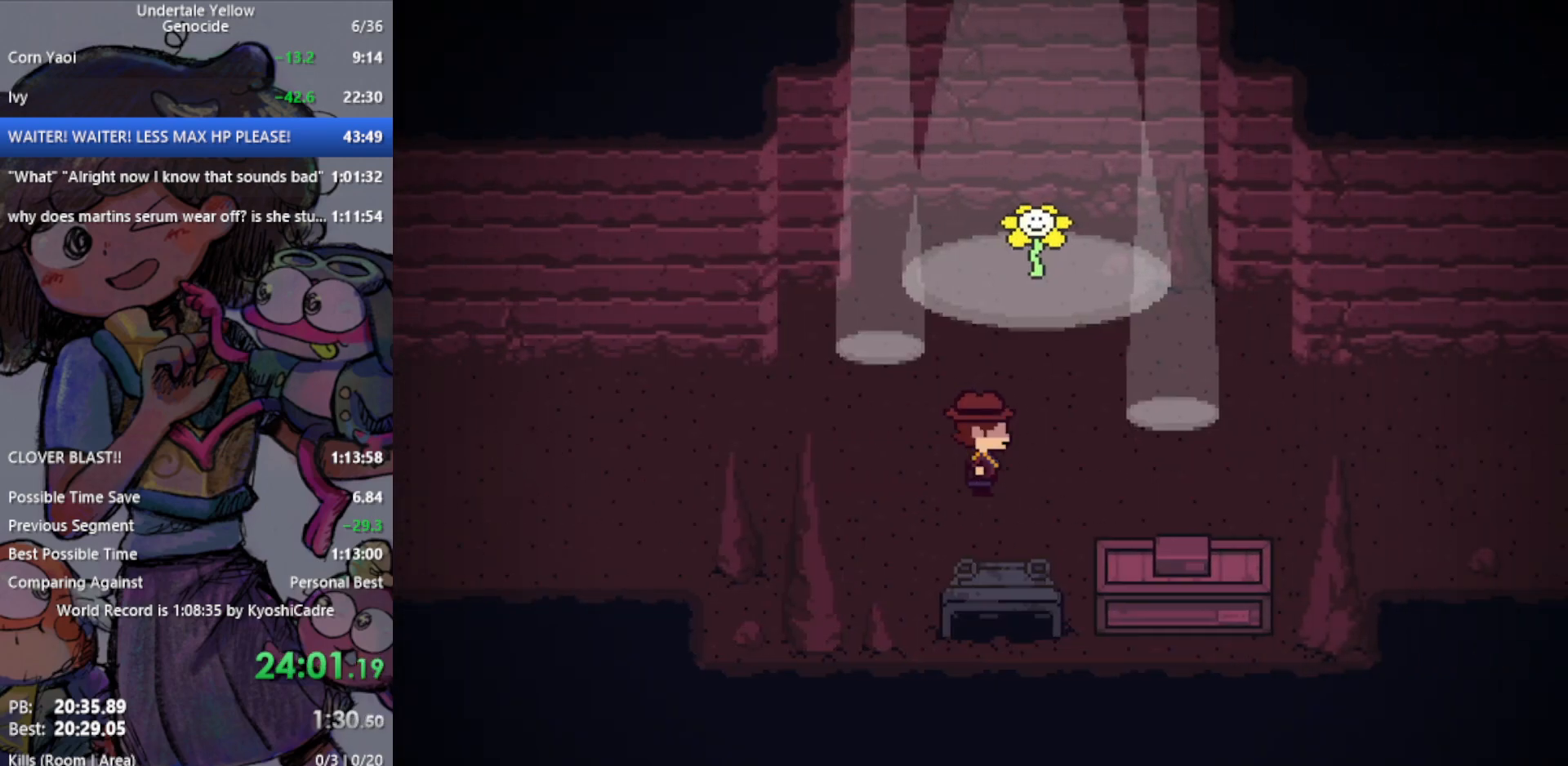
{"keys": ["right"], "events": []}
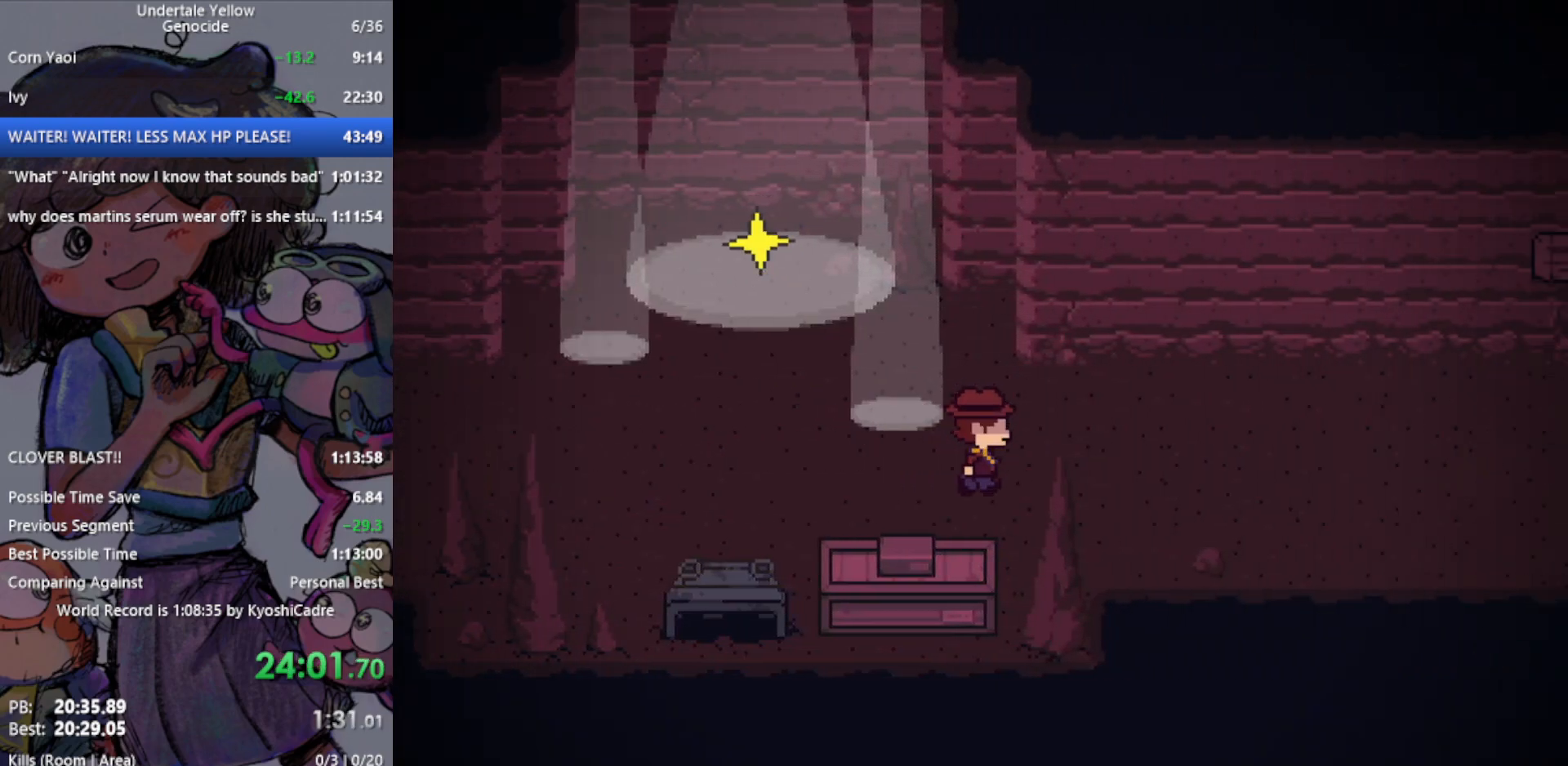
{"keys": ["right"], "events": []}
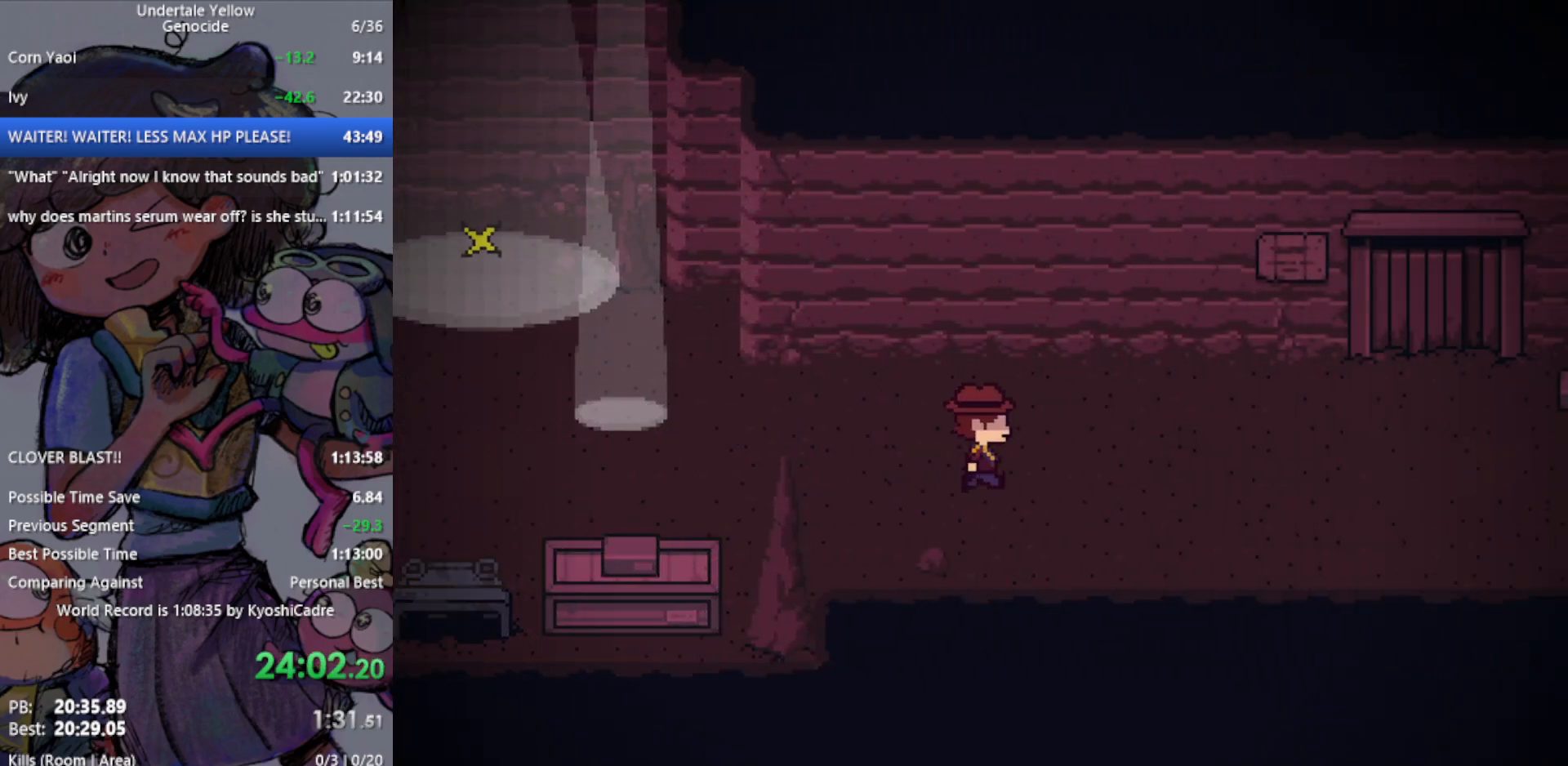
{"keys": ["right"], "events": []}
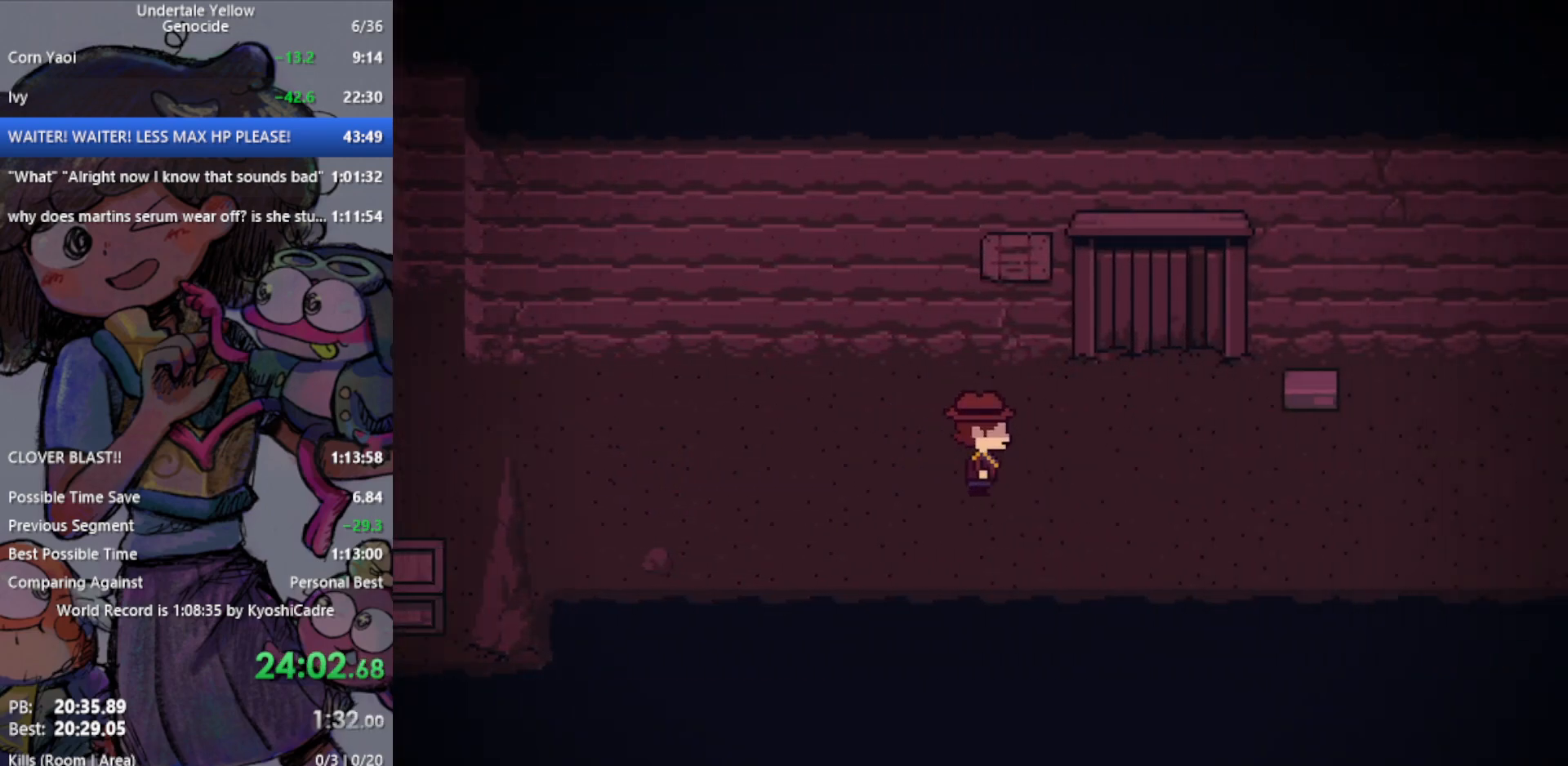
{"keys": ["right"], "events": []}
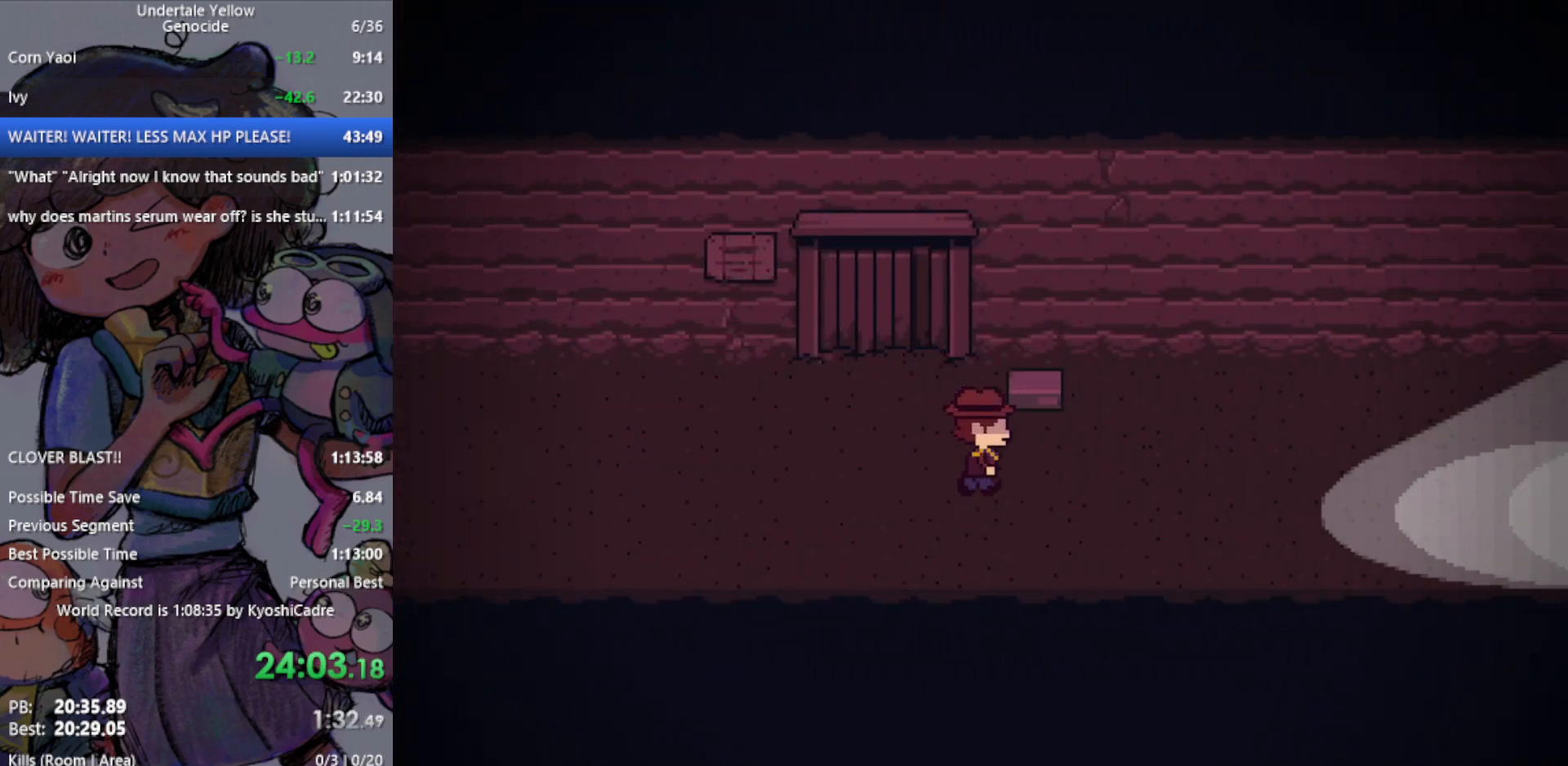
{"keys": ["right"], "events": []}
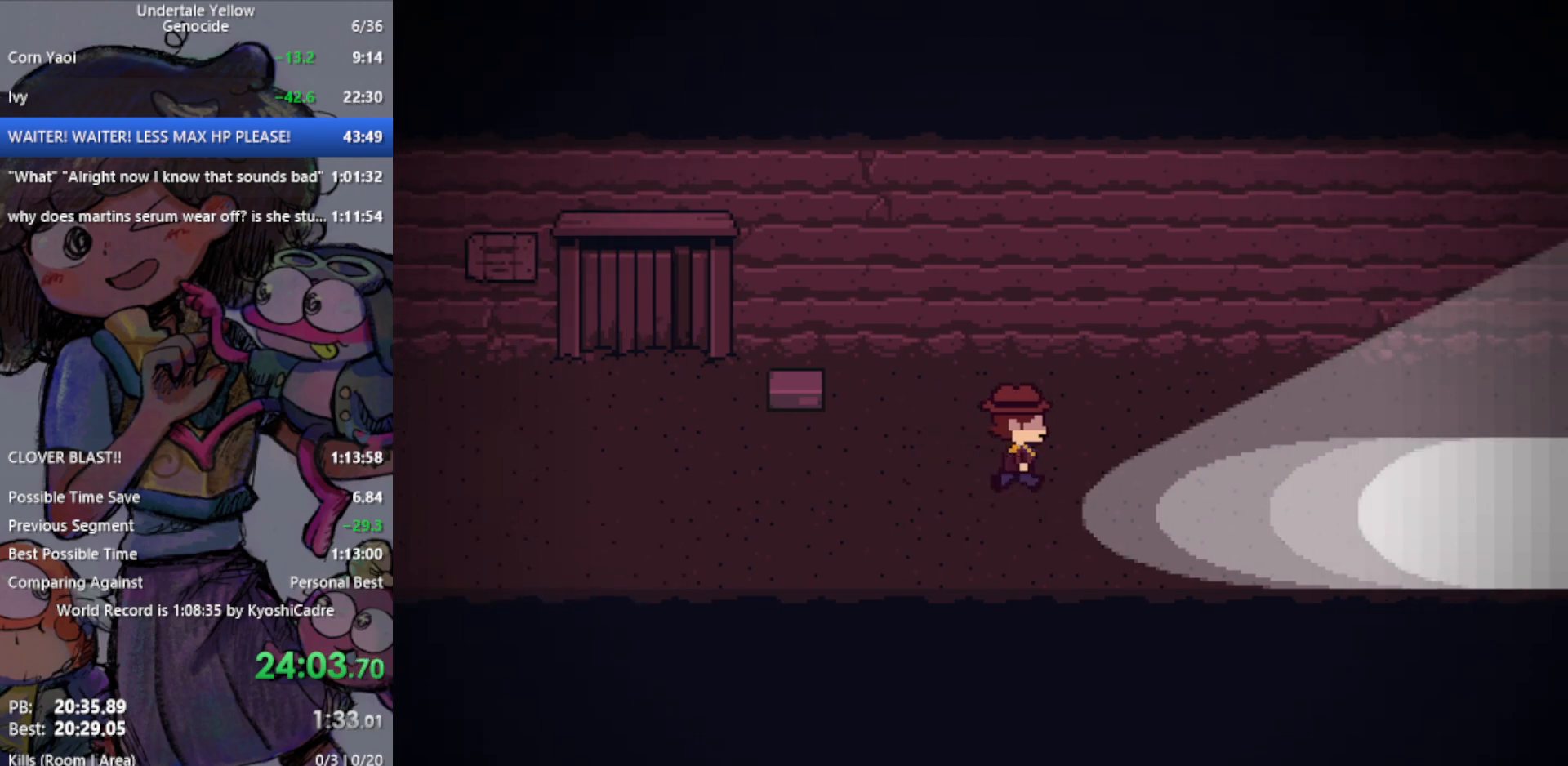
{"keys": ["right"], "events": []}
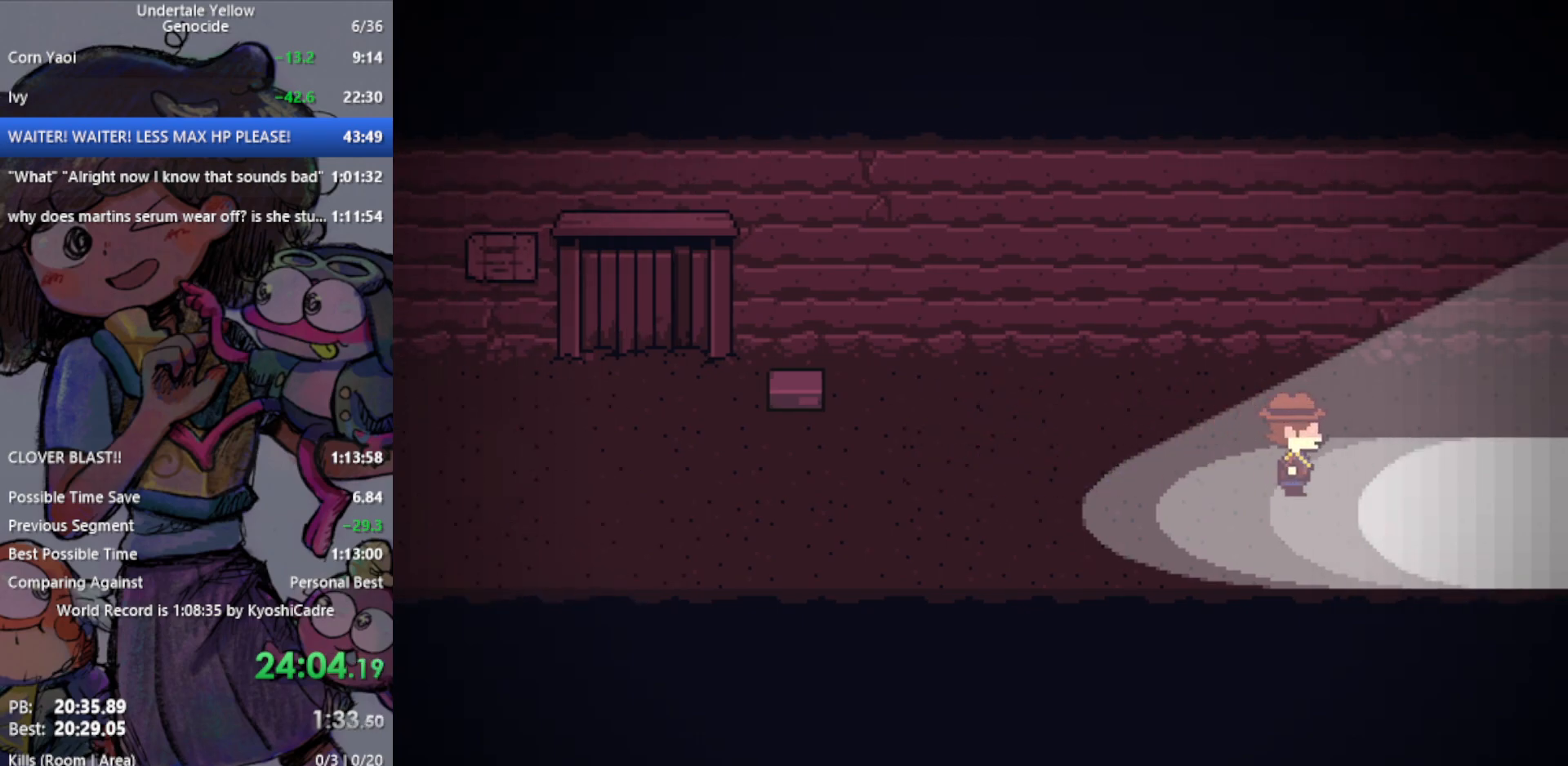
{"keys": ["right"], "events": []}
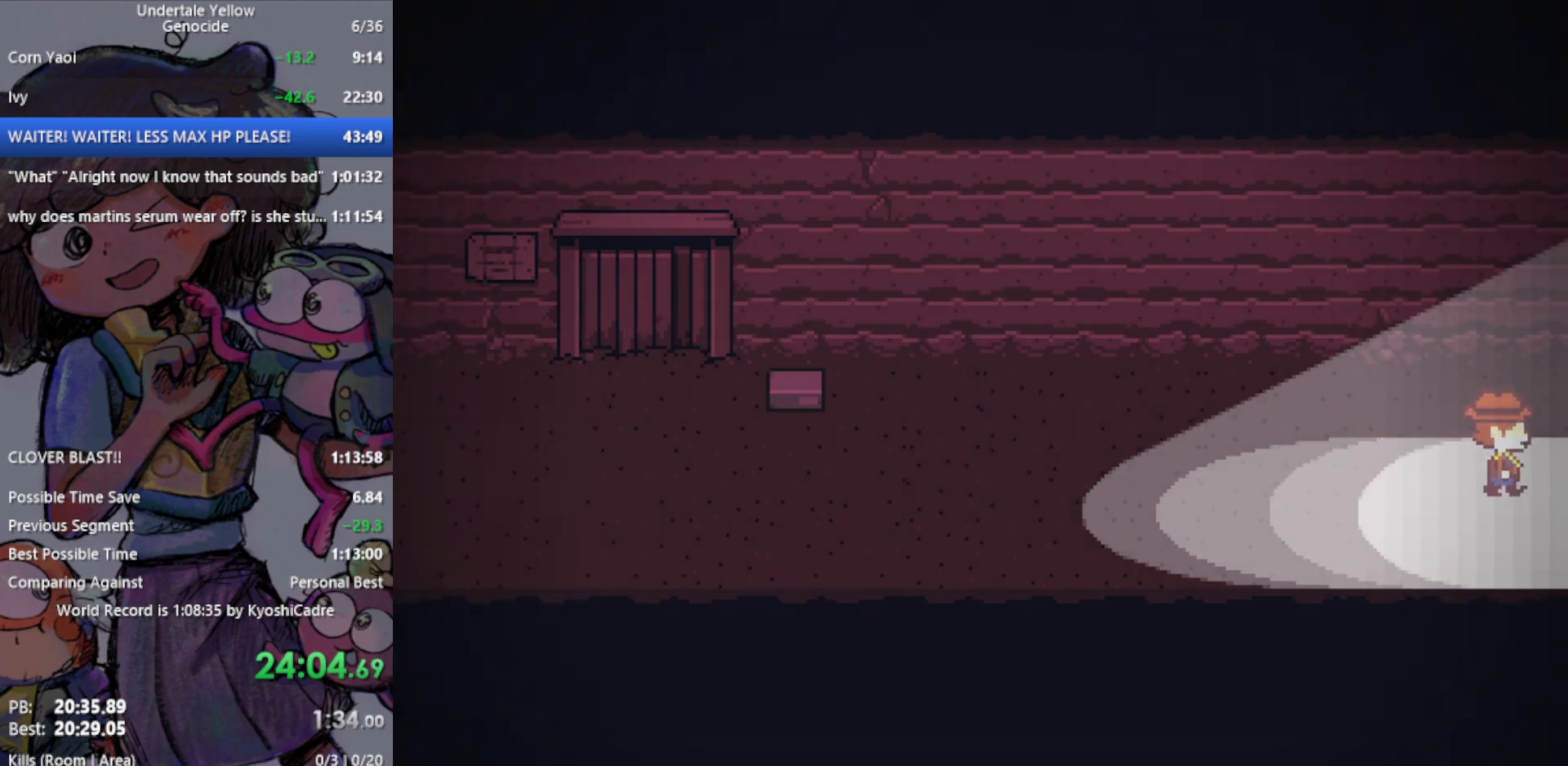
{"keys": ["right"], "events": []}
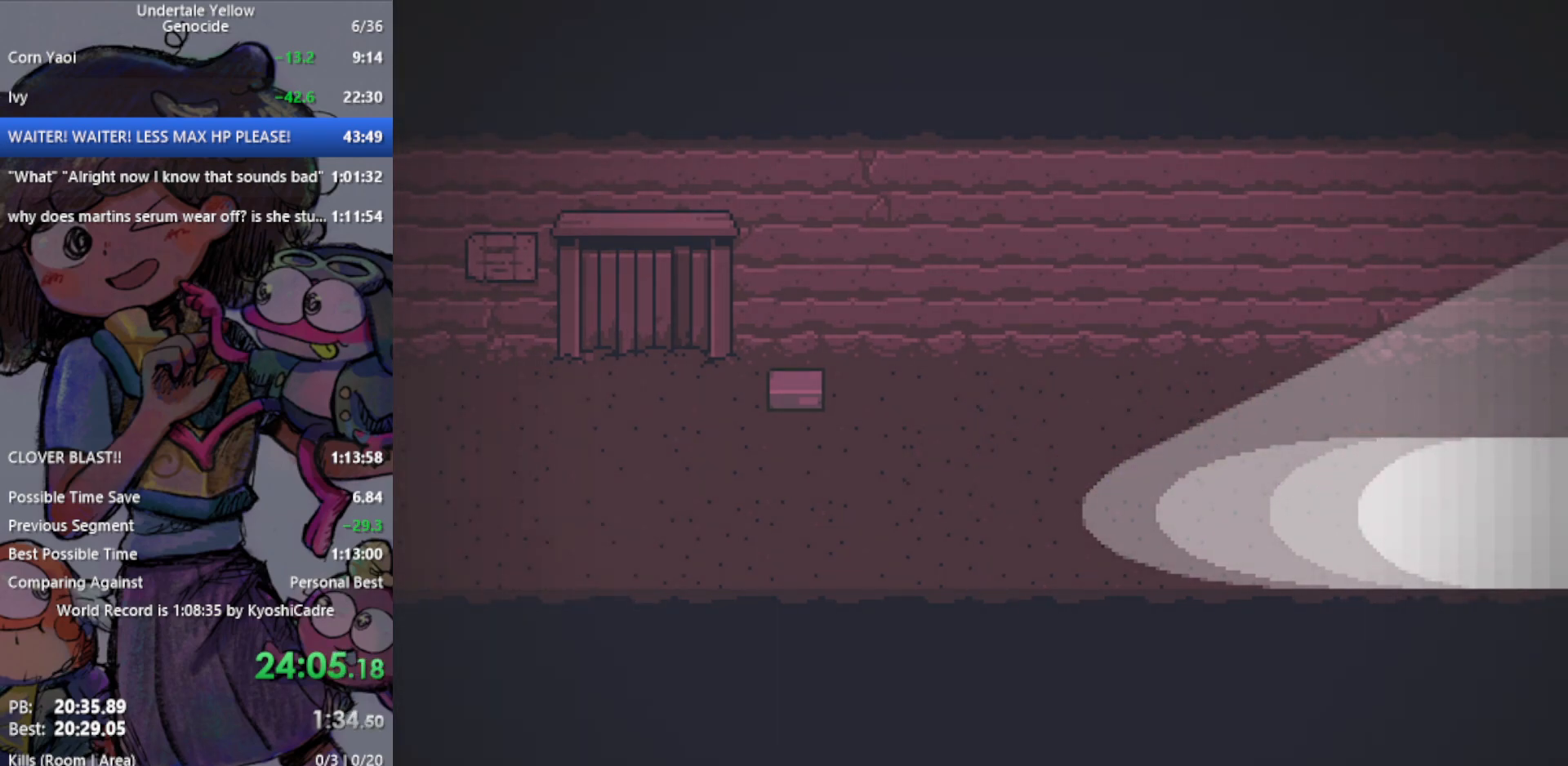
{"keys": ["right"], "events": []}
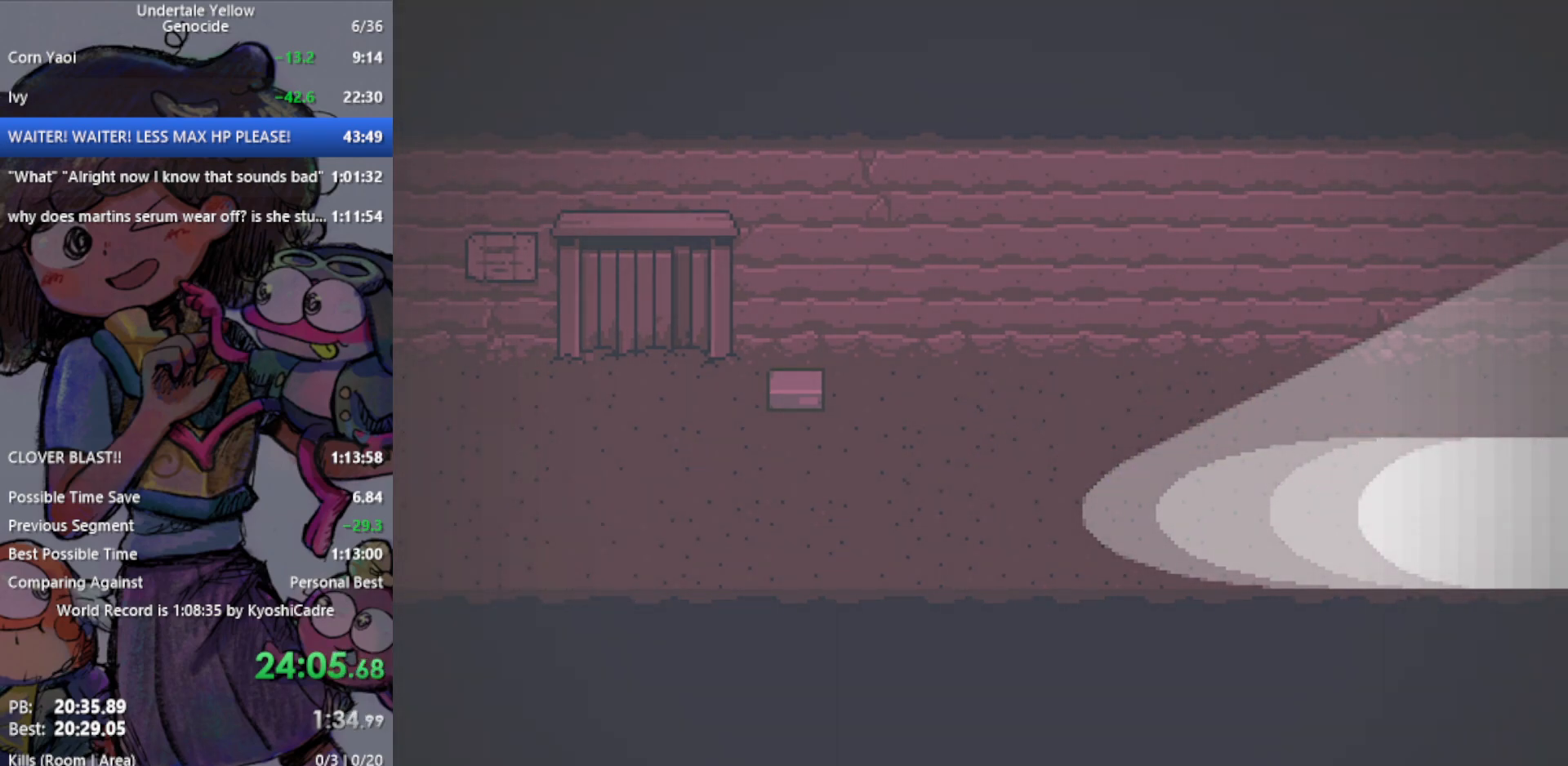
{"keys": ["right"], "events": []}
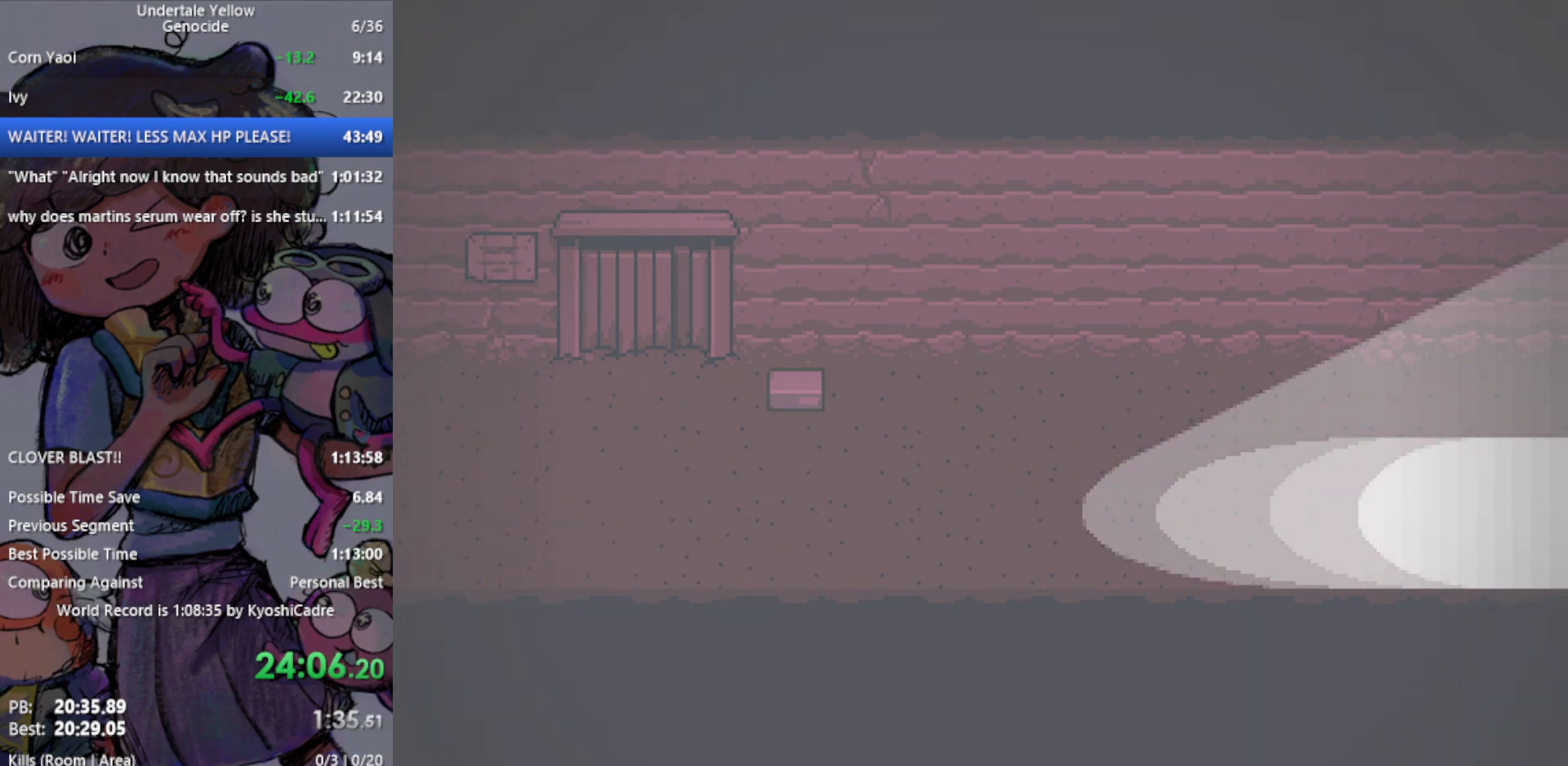
{"keys": ["right"], "events": []}
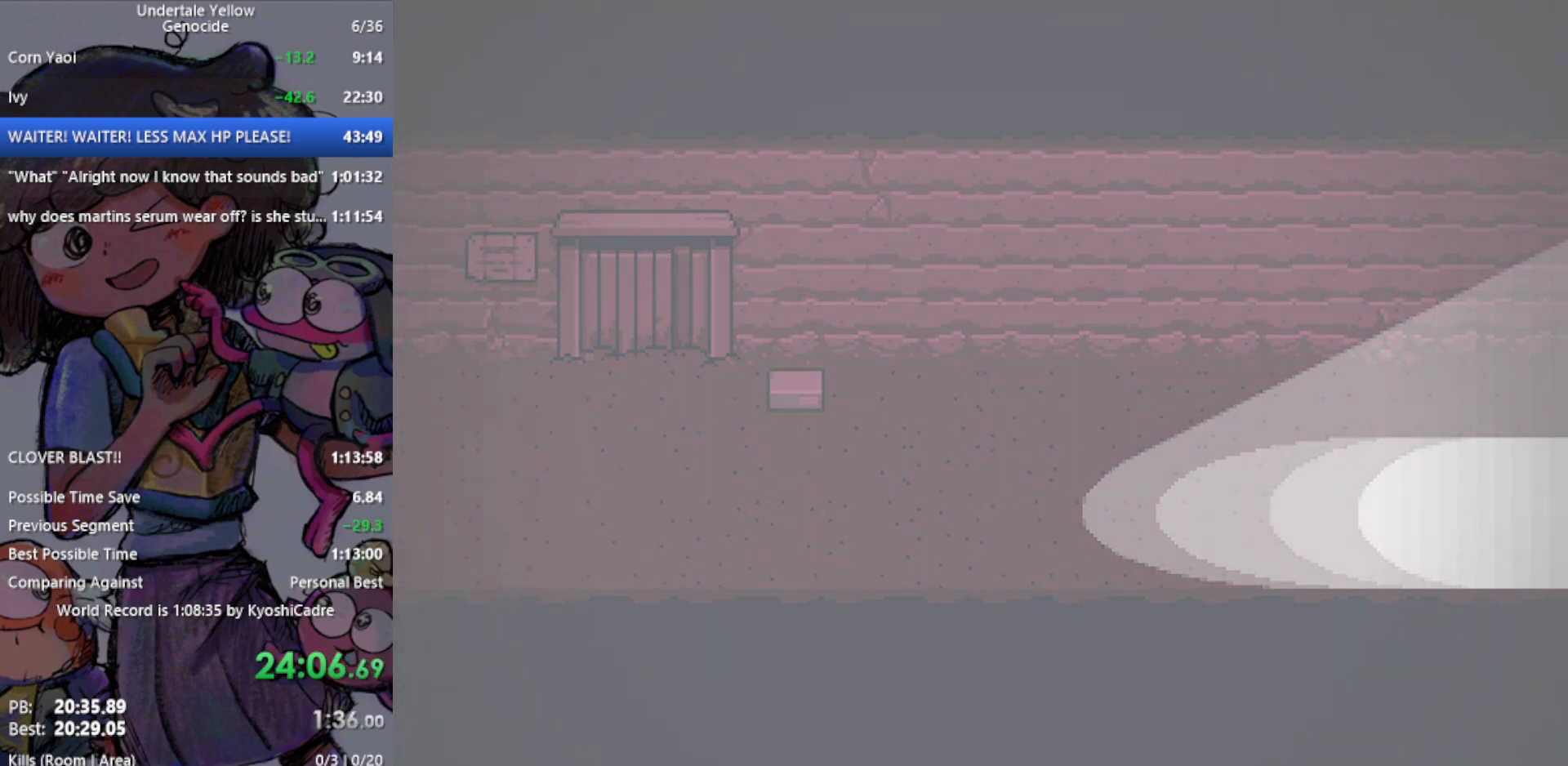
{"keys": ["right"], "events": []}